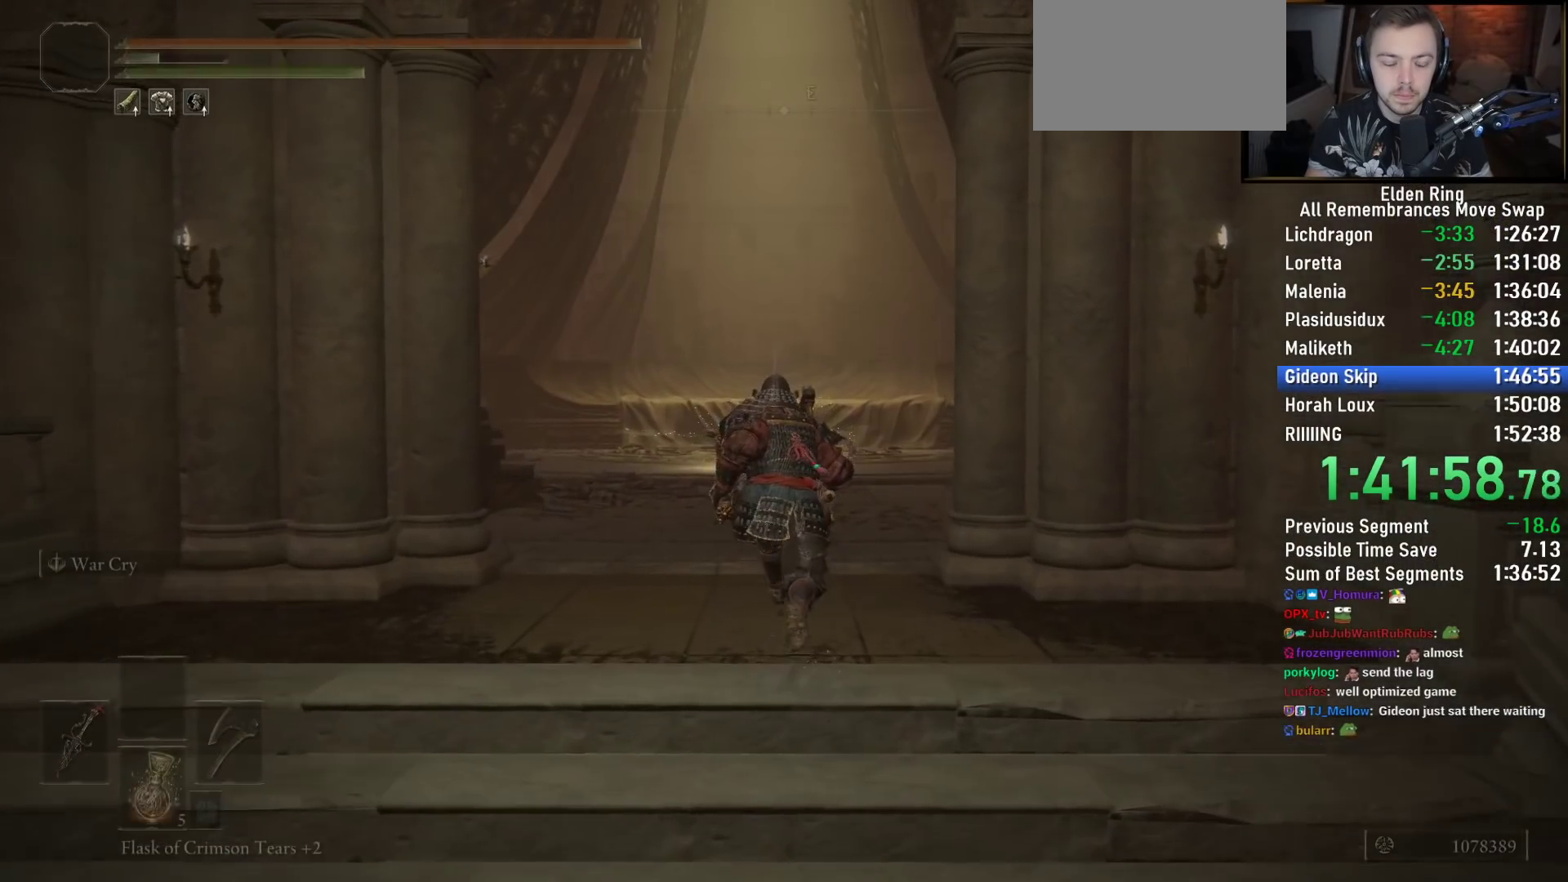
Gameplay with a controller (PlayStation layout); each line is a JSON object with the inputs held at the frame after it. "events" lists button and stick changes between this image and that frame as [ms after this image, input, new state], when the widget could be followed in between. Not read: L1 R1.
{"buttons": ["CIRCLE"], "left_stick": "up", "right_stick": "down-right"}
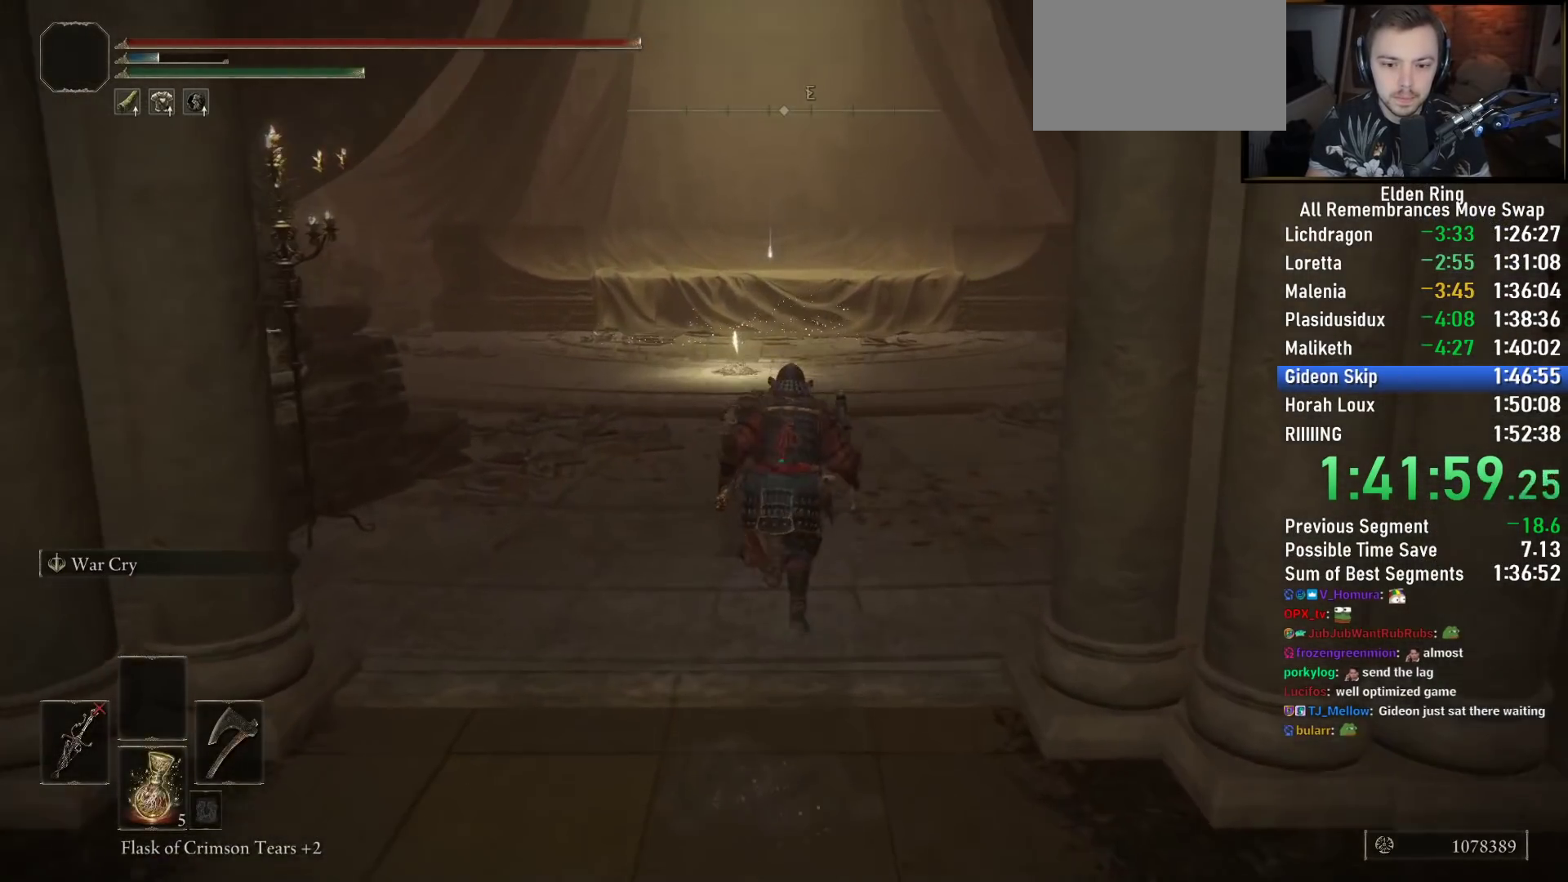
{"buttons": ["CIRCLE"], "left_stick": "up", "right_stick": "center"}
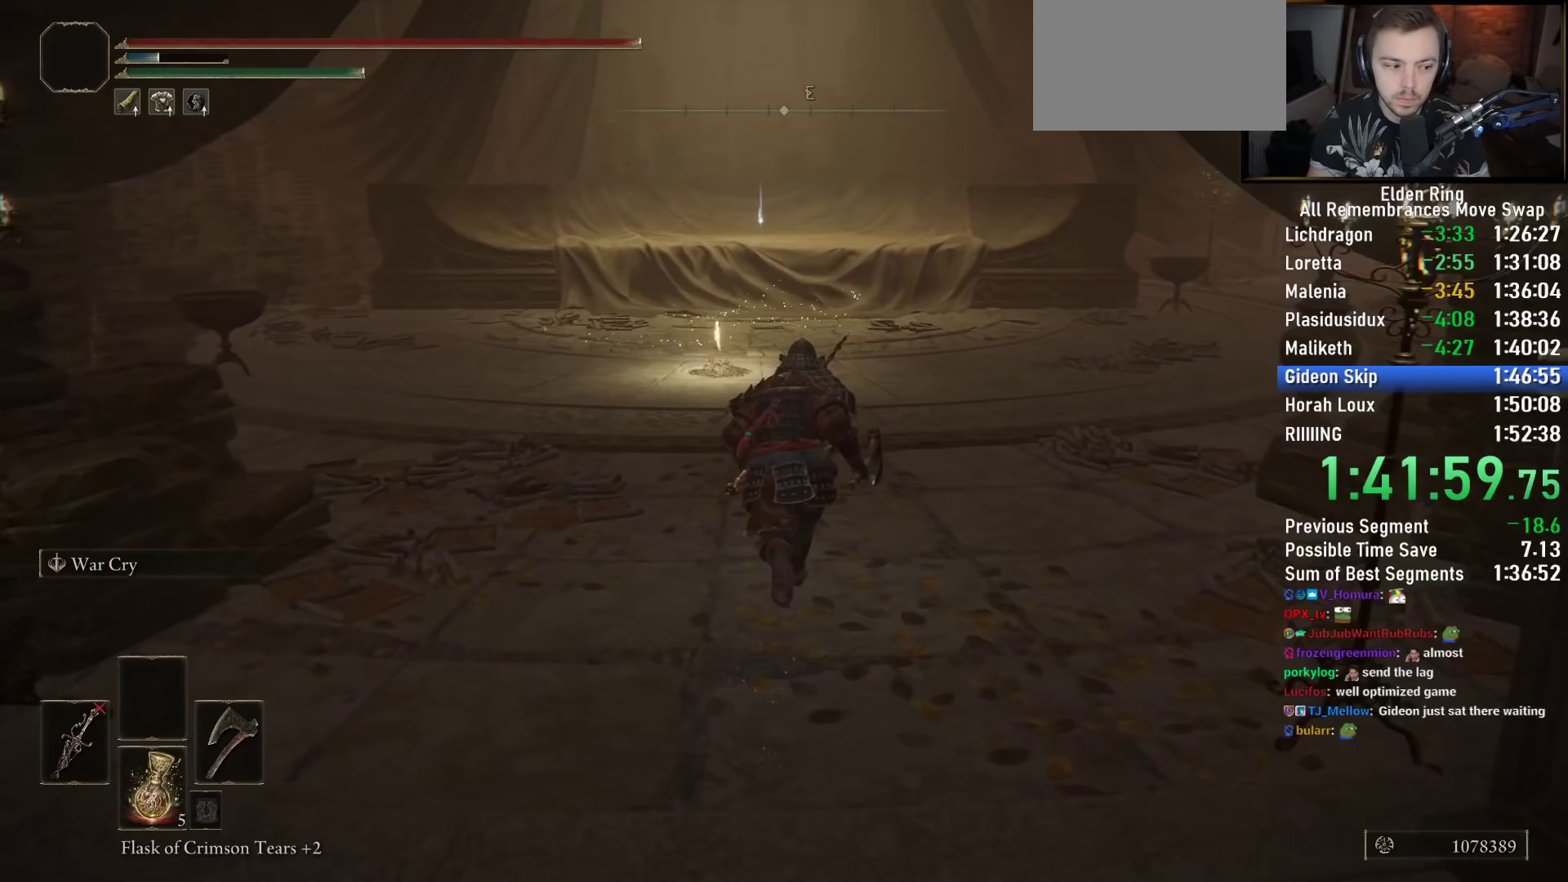
{"buttons": ["CIRCLE"], "left_stick": "up", "right_stick": "center", "events": [[333, "TRIANGLE", "down"], [417, "TRIANGLE", "up"]]}
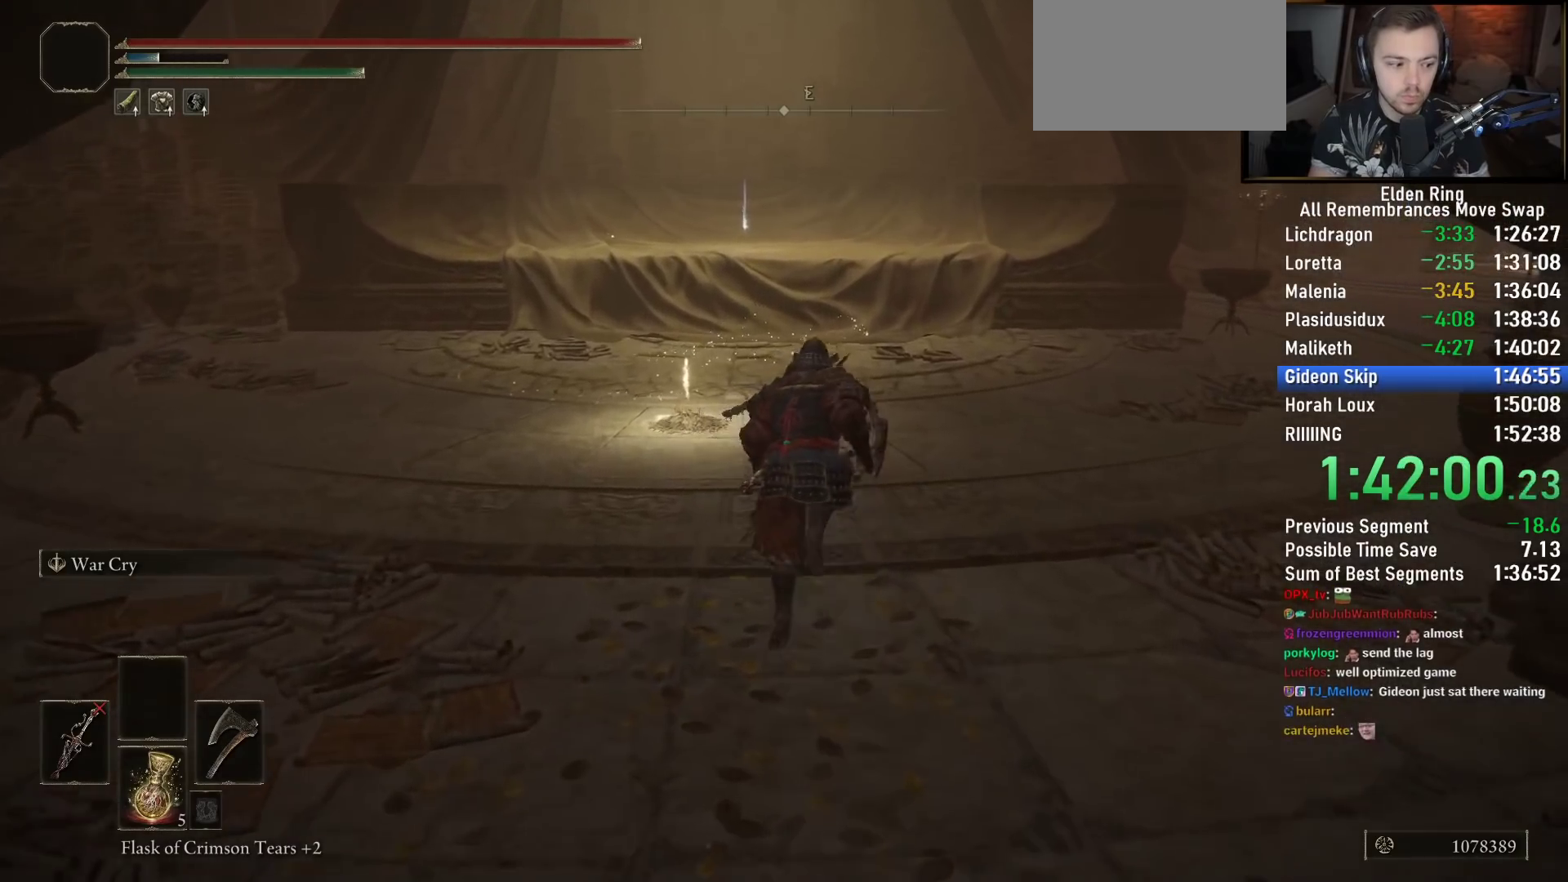
{"buttons": ["CIRCLE"], "left_stick": "up", "right_stick": "center", "events": [[17, "TRIANGLE", "down"], [117, "TRIANGLE", "up"], [200, "TRIANGLE", "down"], [283, "TRIANGLE", "up"], [367, "TRIANGLE", "down"], [467, "TRIANGLE", "up"]]}
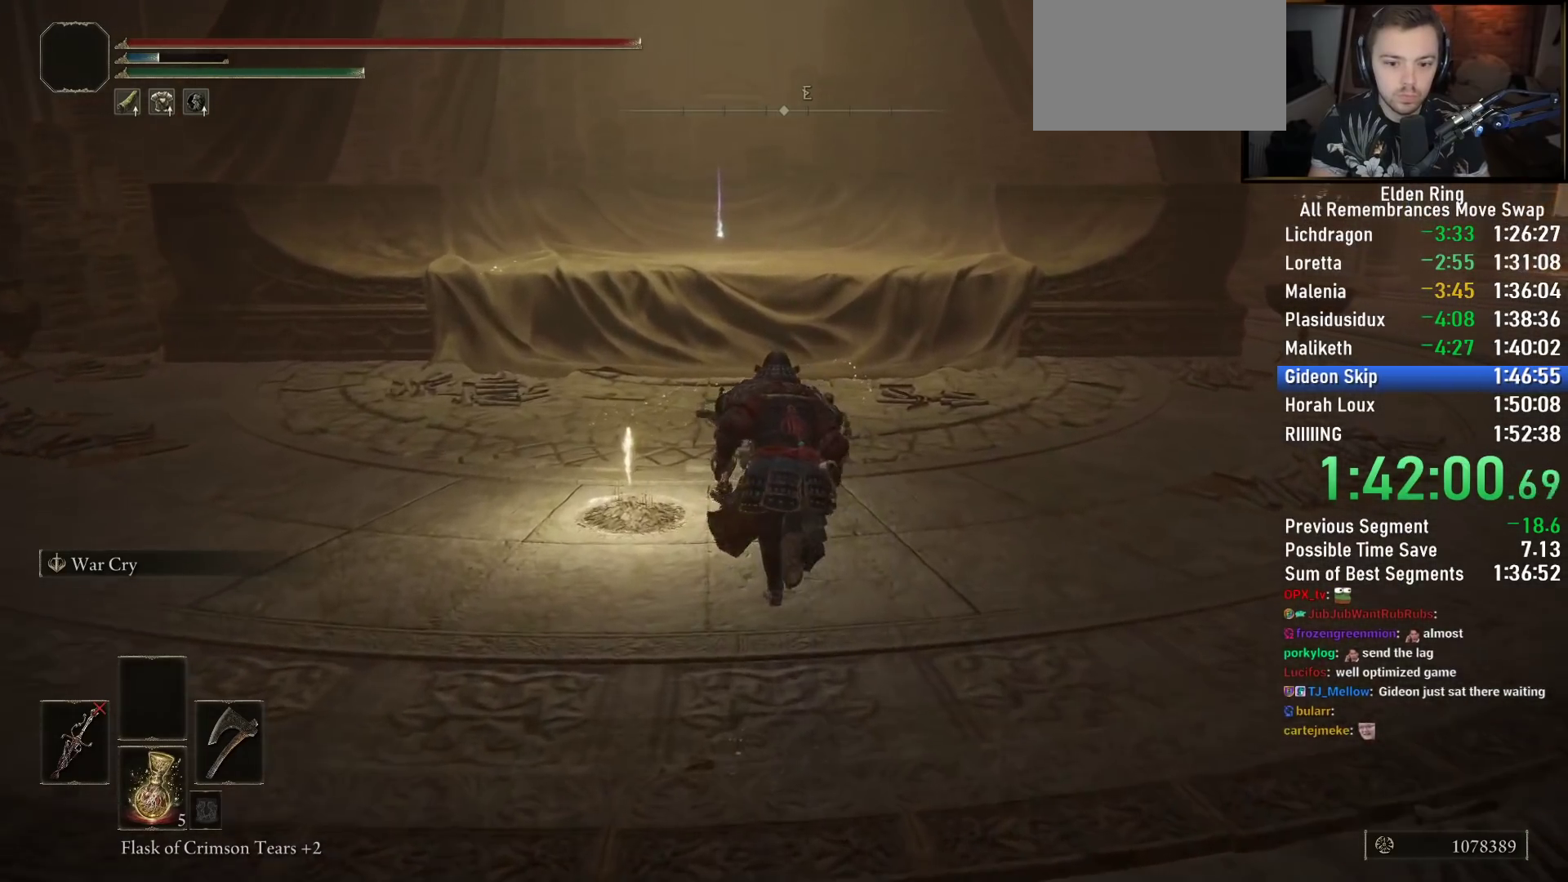
{"buttons": [], "left_stick": "center", "right_stick": "center", "events": [[50, "TRIANGLE", "down"], [117, "TRIANGLE", "up"], [150, "CIRCLE", "up"], [200, "left_stick", "up-left"], [217, "TRIANGLE", "down"], [300, "TRIANGLE", "up"], [367, "TRIANGLE", "down"], [400, "left_stick", "center"], [467, "TRIANGLE", "up"]]}
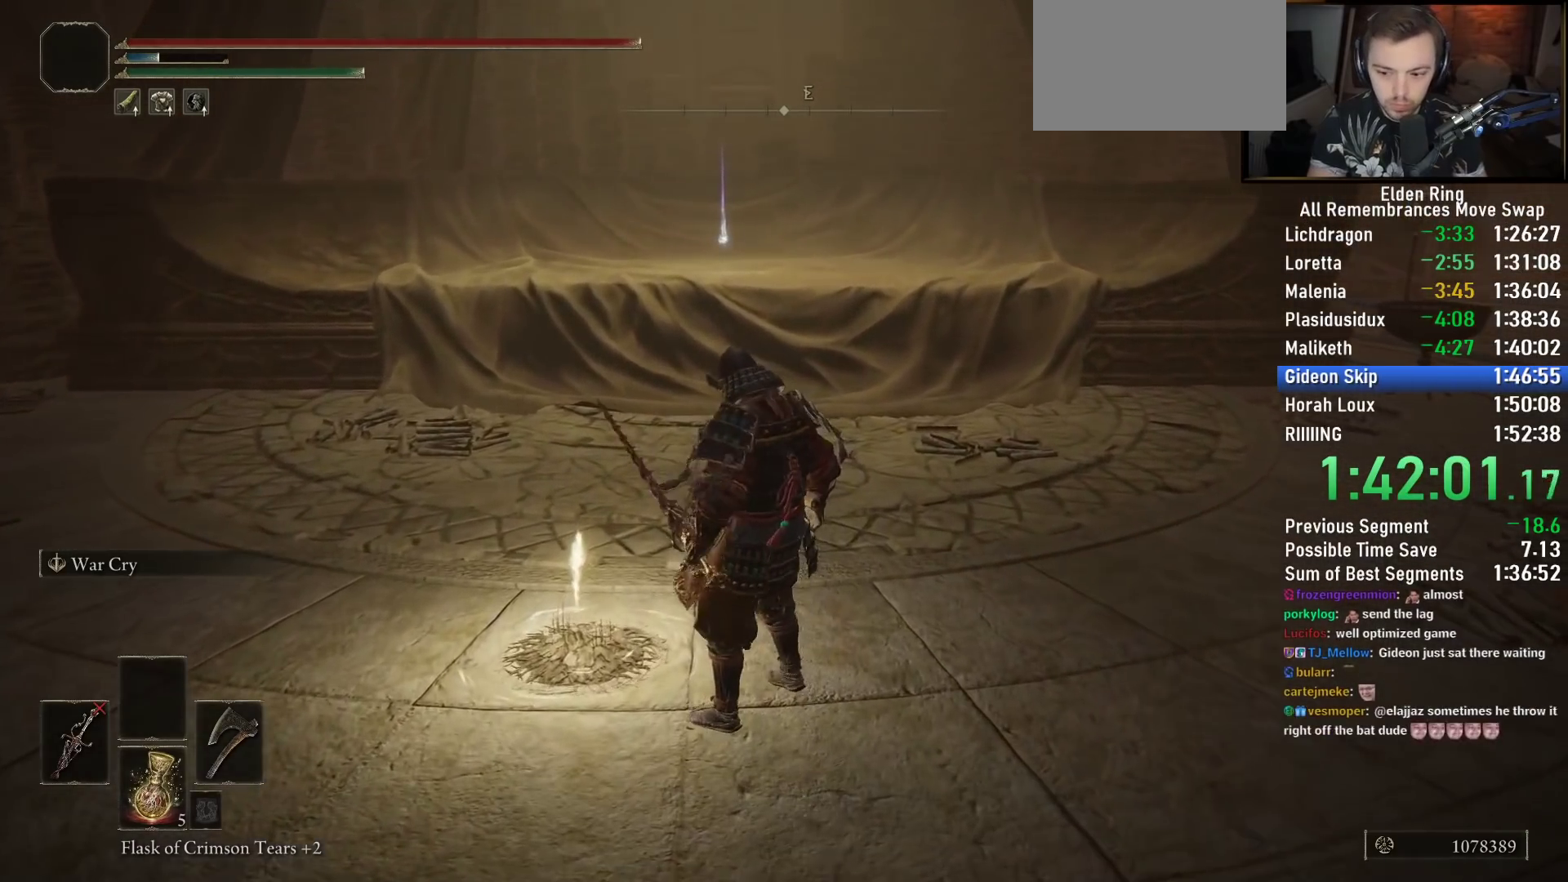
{"buttons": [], "left_stick": "center", "right_stick": "right", "events": [[117, "right_stick", "right"]]}
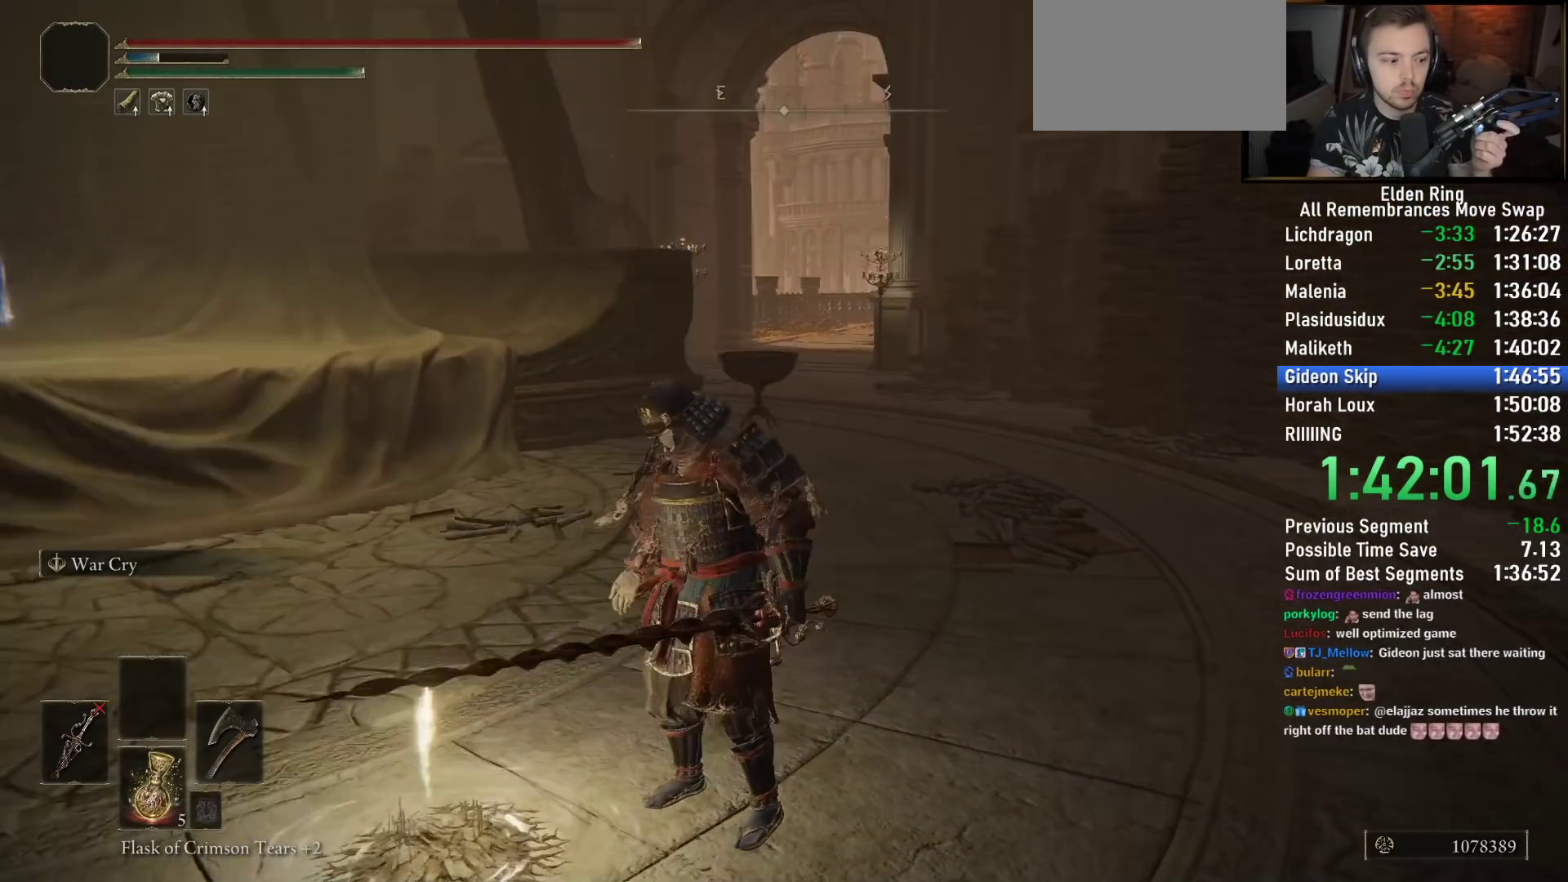
{"buttons": [], "left_stick": "center", "right_stick": "center"}
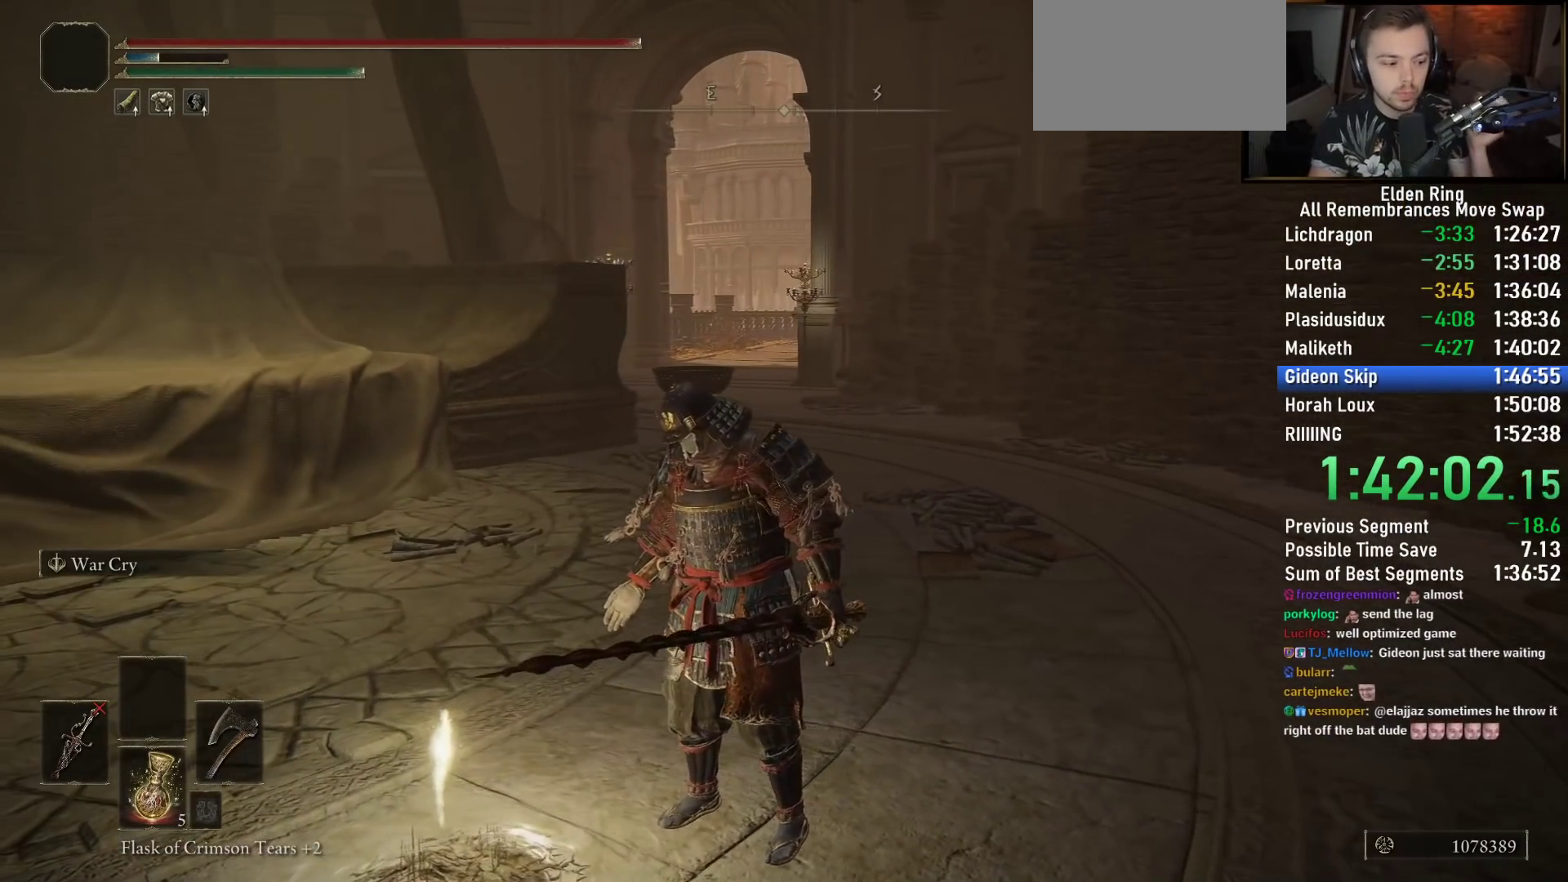
{"buttons": [], "left_stick": "center", "right_stick": "center", "events": [[100, "TRIANGLE", "down"], [200, "TRIANGLE", "up"], [317, "TRIANGLE", "down"], [417, "TRIANGLE", "up"]]}
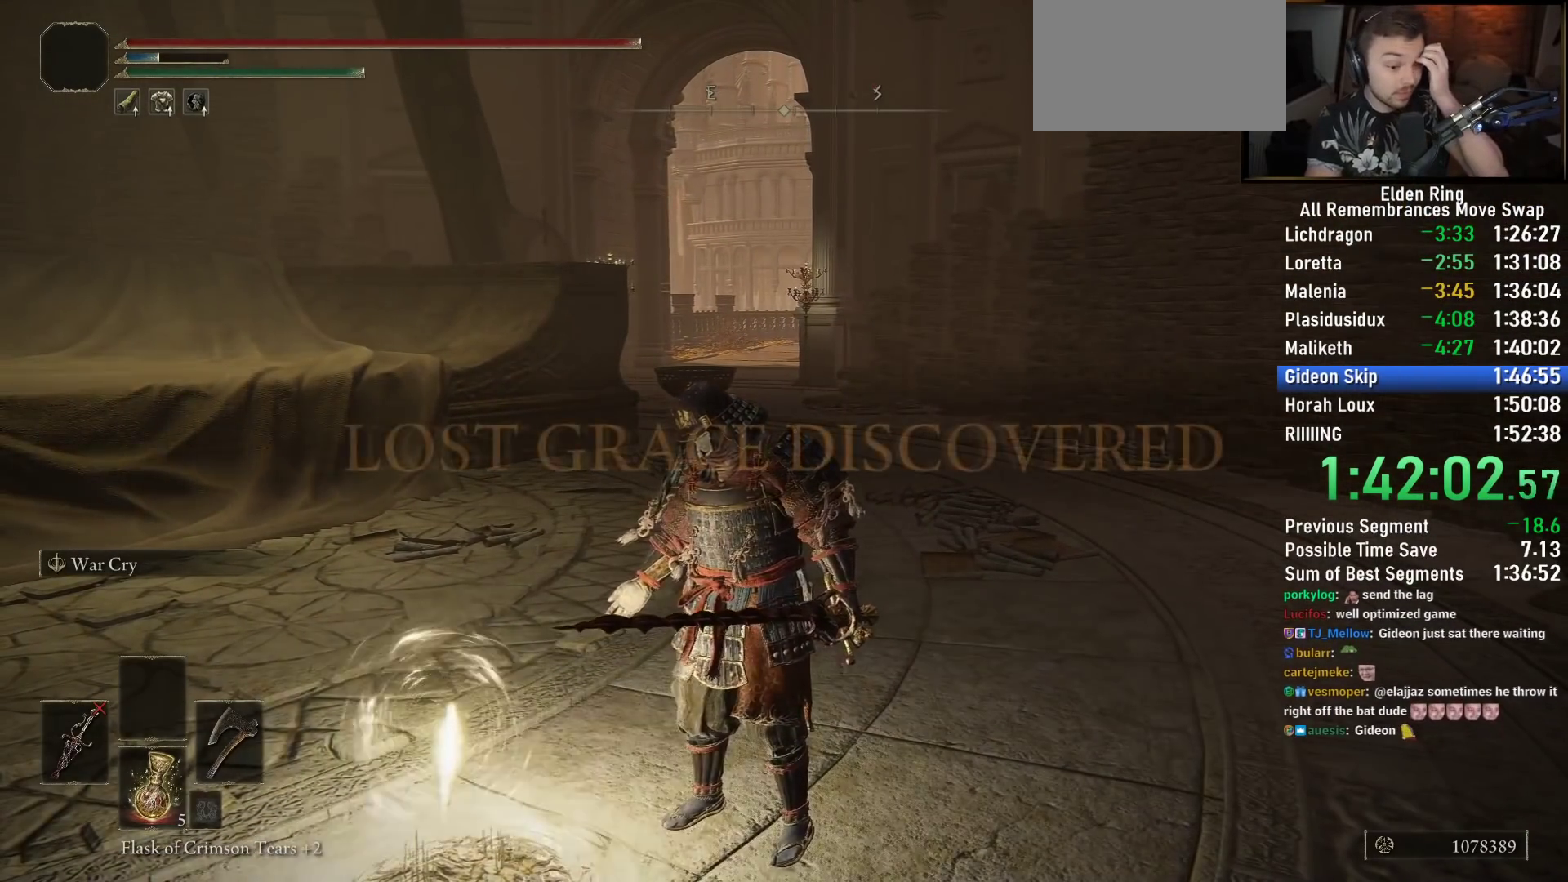
{"buttons": ["TRIANGLE"], "left_stick": "center", "right_stick": "center", "events": [[33, "TRIANGLE", "down"], [133, "TRIANGLE", "up"], [233, "TRIANGLE", "down"], [317, "TRIANGLE", "up"], [433, "TRIANGLE", "down"]]}
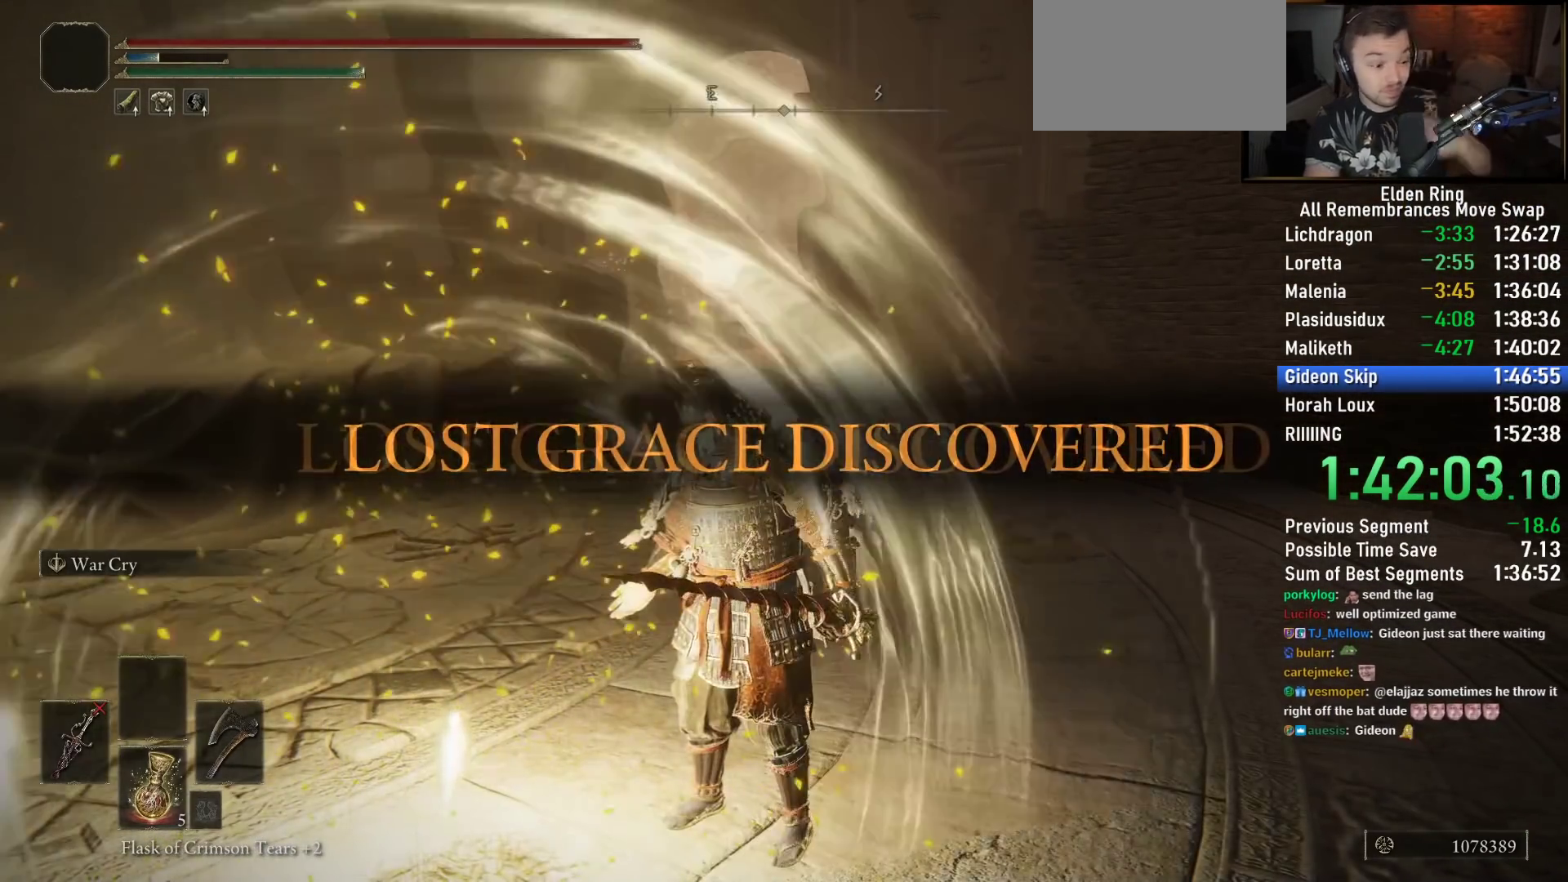
{"buttons": [], "left_stick": "center", "right_stick": "center", "events": [[17, "TRIANGLE", "up"], [117, "TRIANGLE", "down"], [217, "TRIANGLE", "up"], [333, "TRIANGLE", "down"], [433, "TRIANGLE", "up"]]}
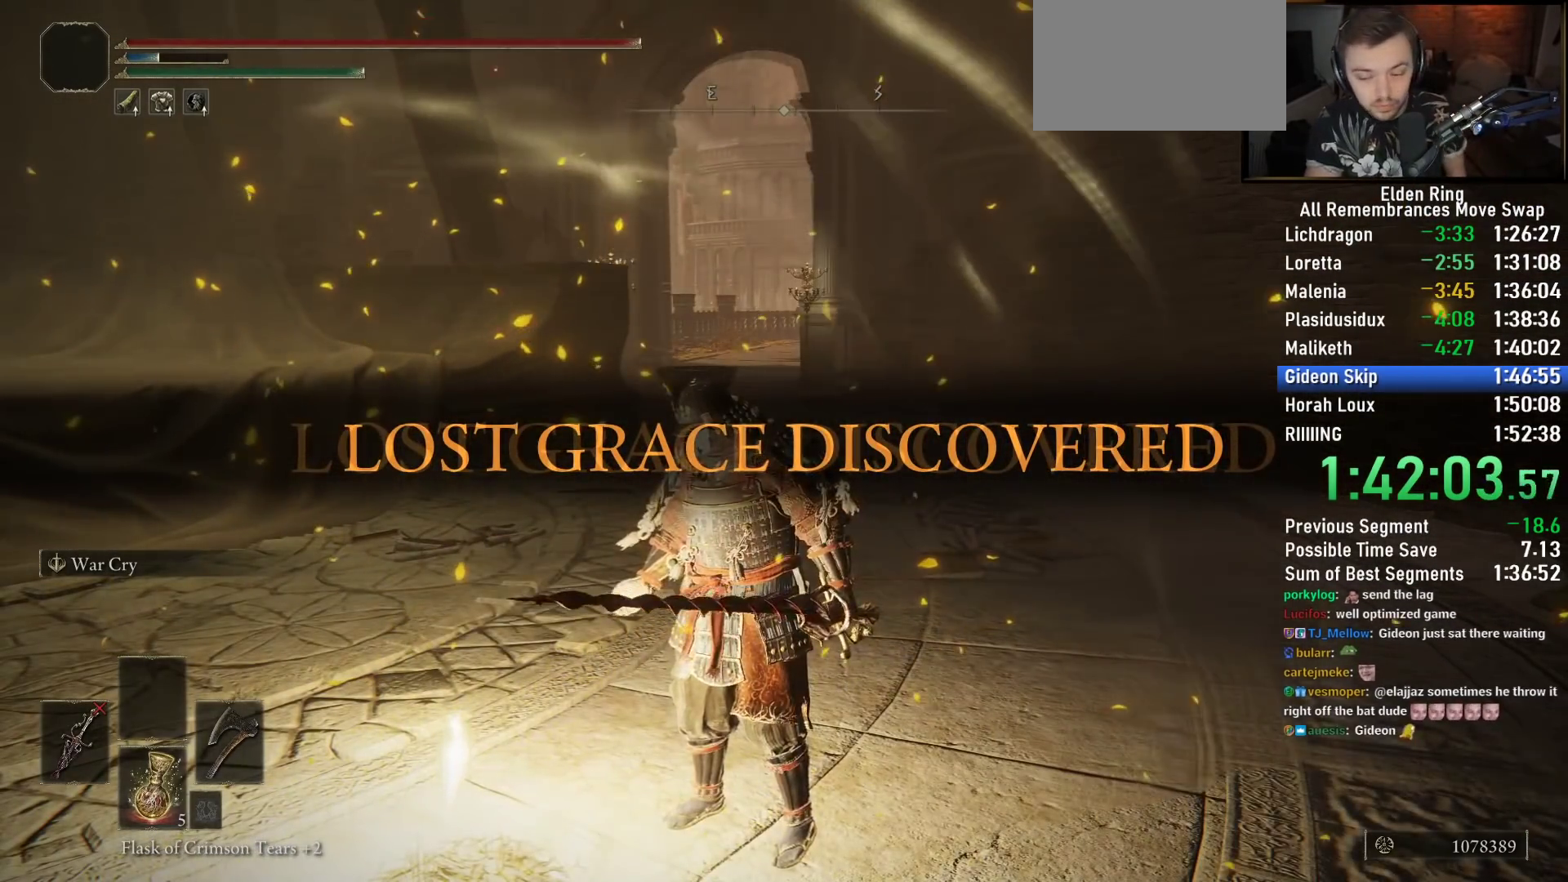
{"buttons": ["TRIANGLE"], "left_stick": "center", "right_stick": "center", "events": [[33, "TRIANGLE", "down"], [150, "TRIANGLE", "up"], [250, "TRIANGLE", "down"], [367, "TRIANGLE", "up"], [467, "TRIANGLE", "down"]]}
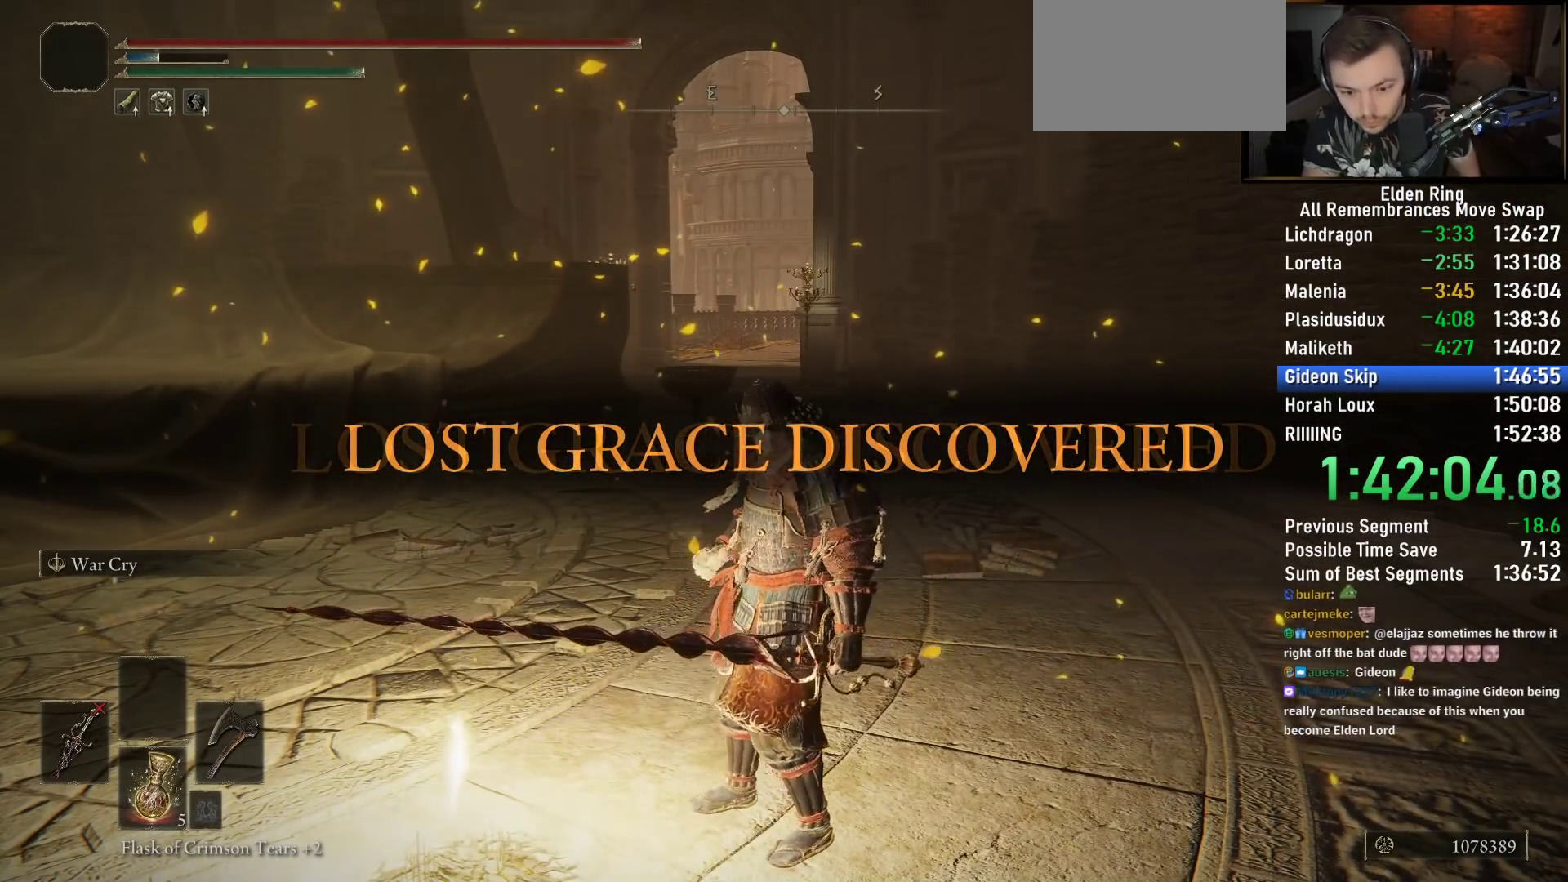
{"buttons": [], "left_stick": "center", "right_stick": "center", "events": [[83, "TRIANGLE", "up"], [183, "TRIANGLE", "down"], [267, "TRIANGLE", "up"], [367, "TRIANGLE", "down"], [450, "TRIANGLE", "up"]]}
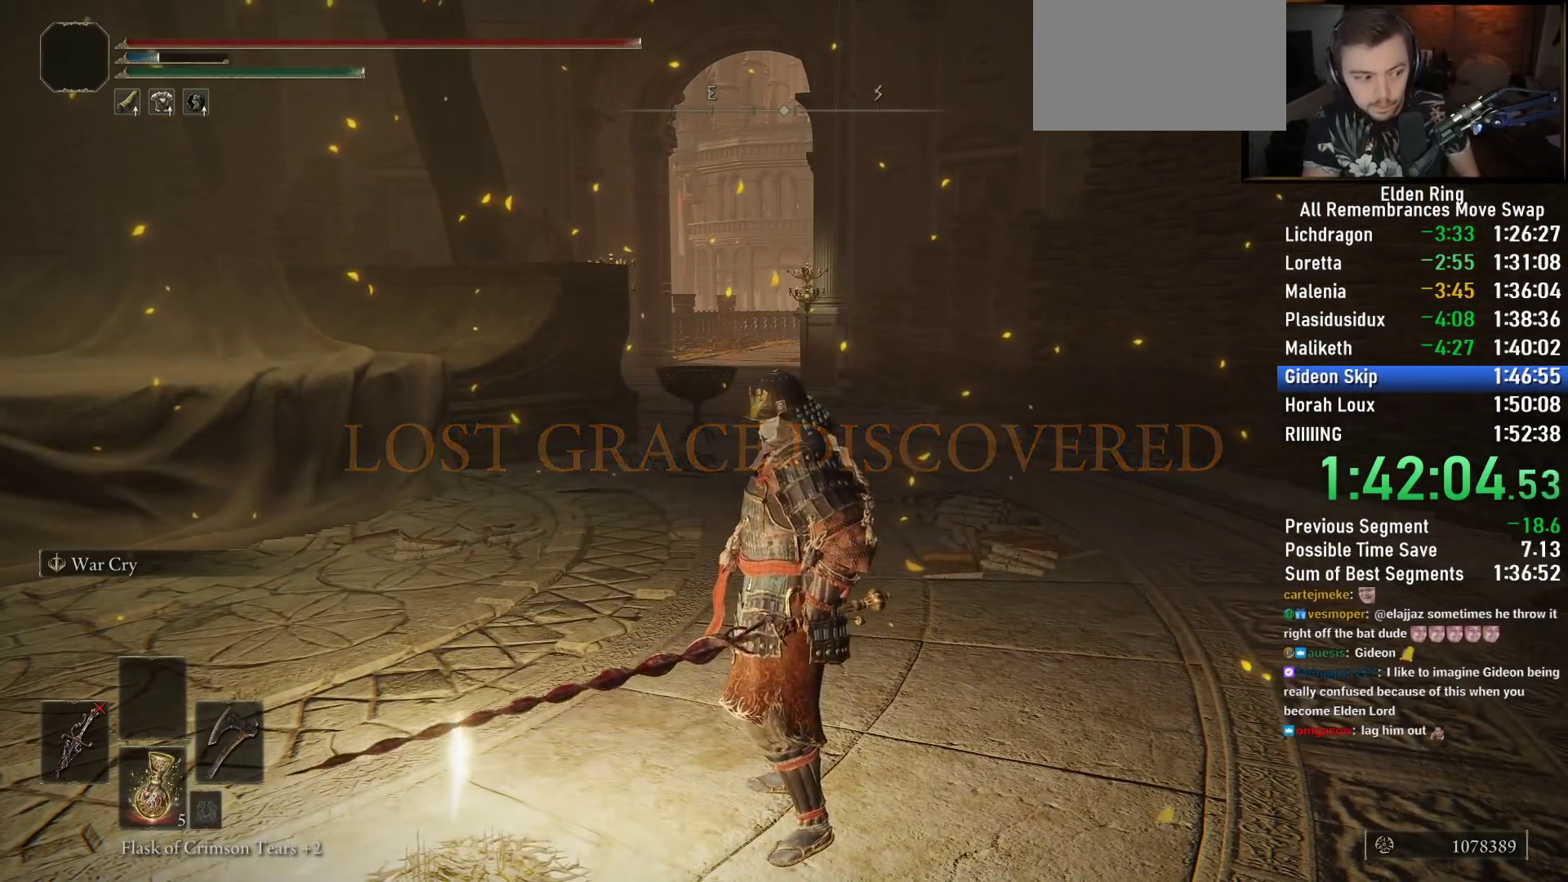
{"buttons": [], "left_stick": "center", "right_stick": "center", "events": [[50, "TRIANGLE", "down"], [150, "TRIANGLE", "up"], [233, "TRIANGLE", "down"], [317, "TRIANGLE", "up"], [417, "TRIANGLE", "down"], [483, "TRIANGLE", "up"]]}
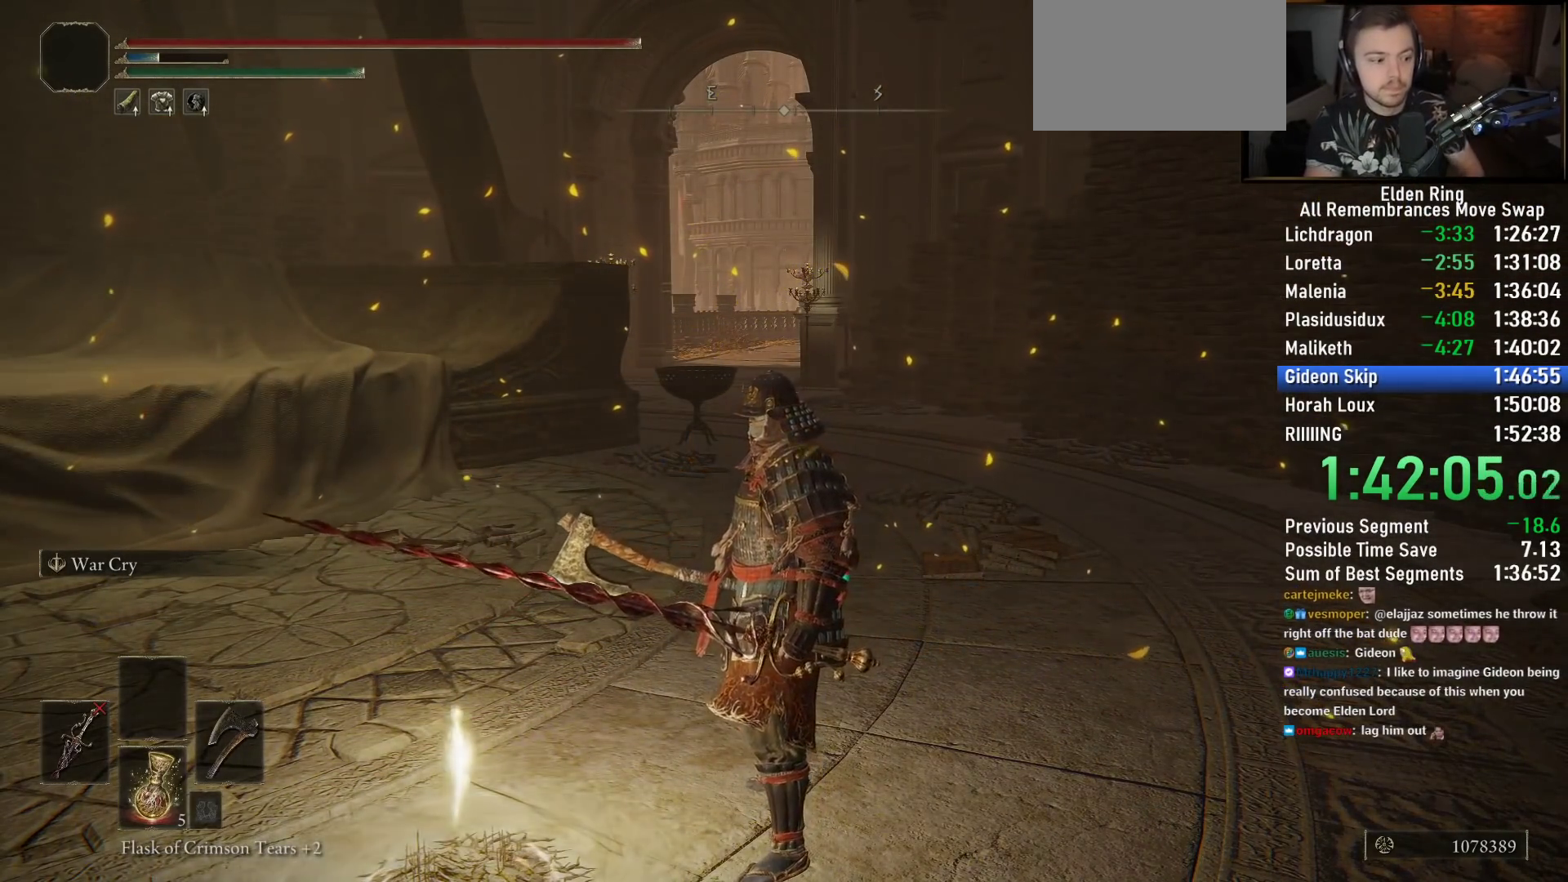
{"buttons": [], "left_stick": "center", "right_stick": "center", "events": [[83, "TRIANGLE", "down"], [150, "TRIANGLE", "up"], [250, "TRIANGLE", "down"], [300, "TRIANGLE", "up"], [400, "TRIANGLE", "down"], [467, "TRIANGLE", "up"]]}
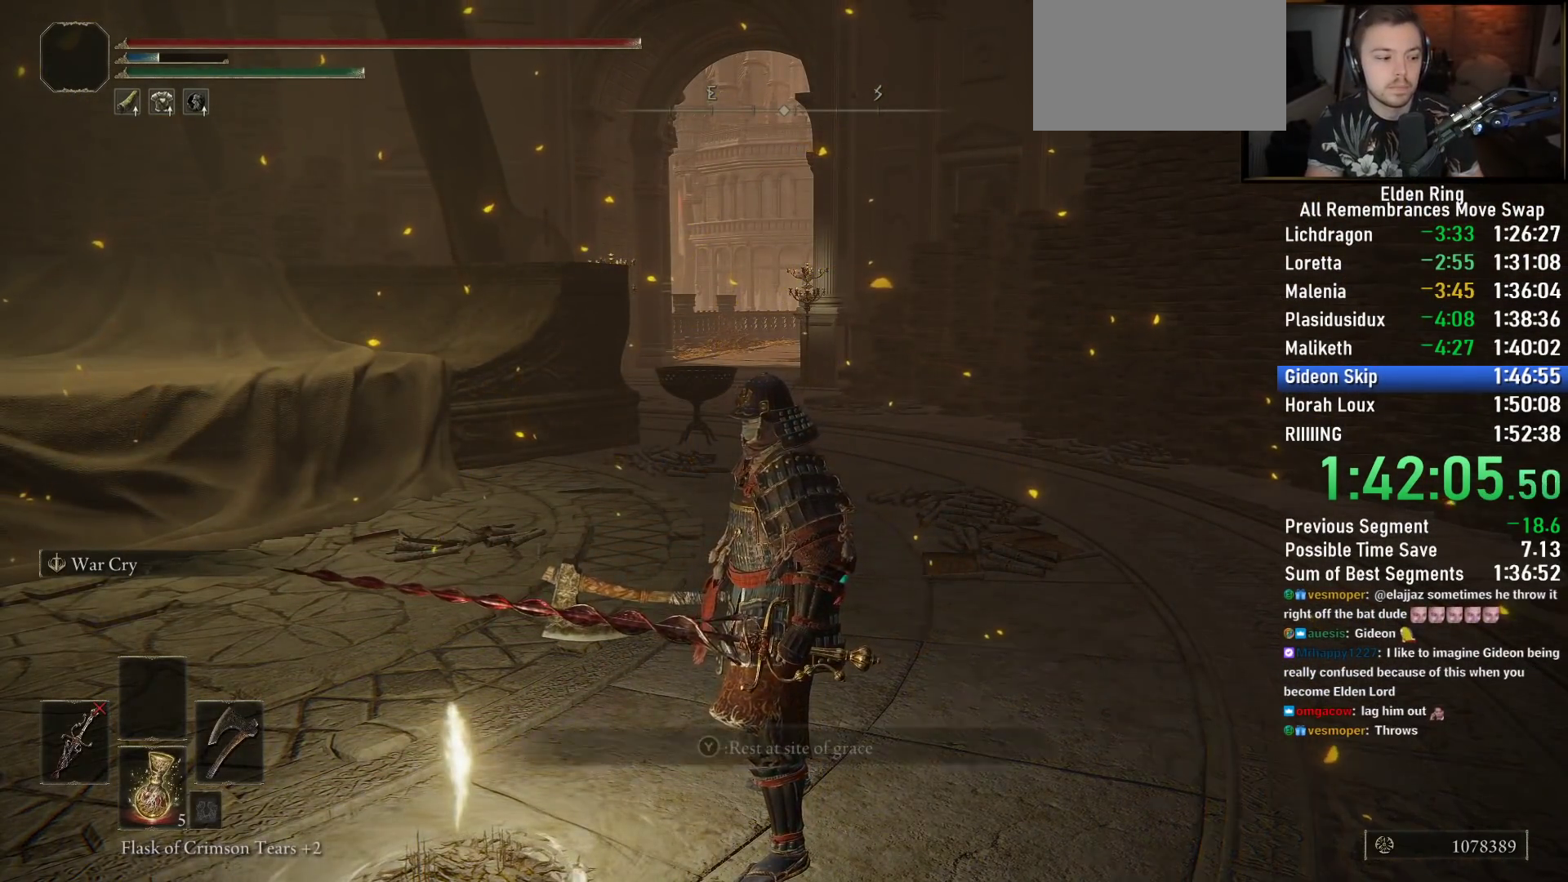
{"buttons": [], "left_stick": "center", "right_stick": "center", "events": [[50, "TRIANGLE", "down"], [117, "TRIANGLE", "up"], [183, "TRIANGLE", "down"], [267, "TRIANGLE", "up"]]}
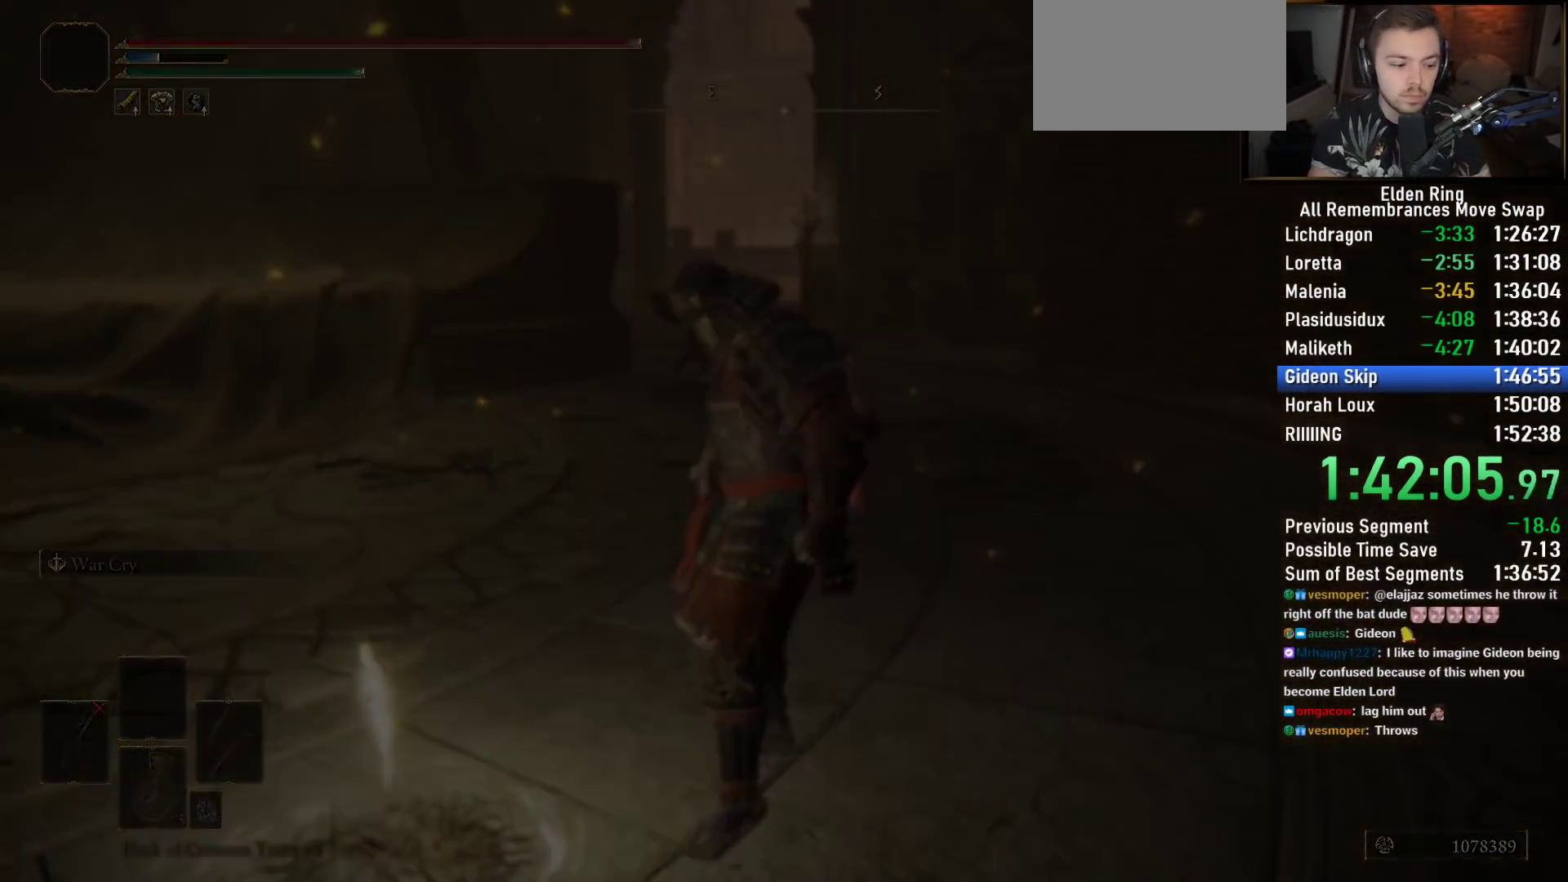
{"buttons": [], "left_stick": "center", "right_stick": "center", "events": []}
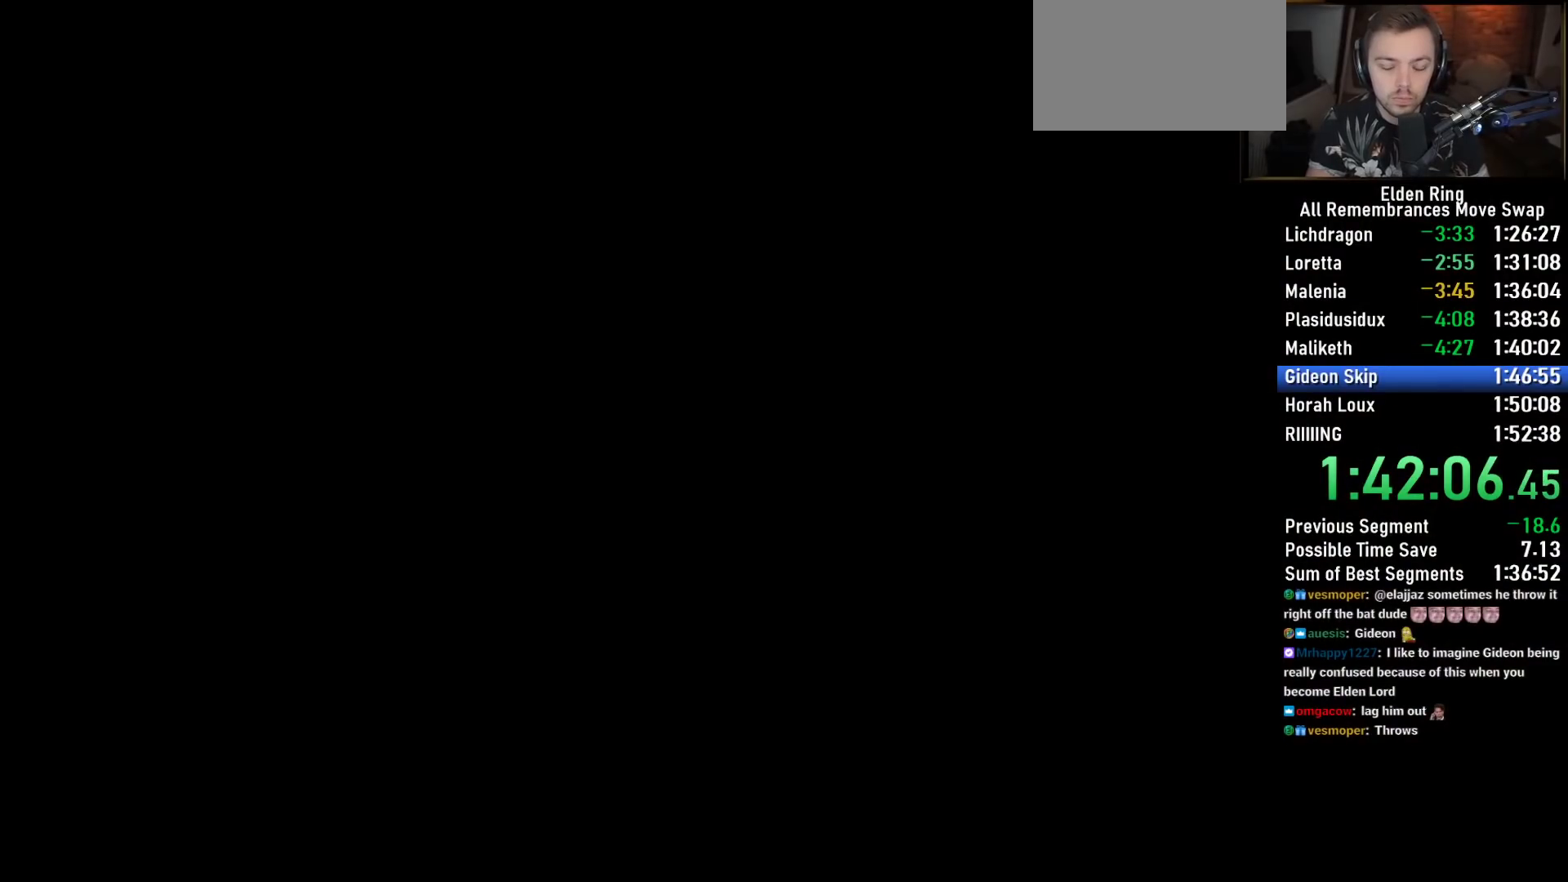
{"buttons": [], "left_stick": "center", "right_stick": "center", "events": []}
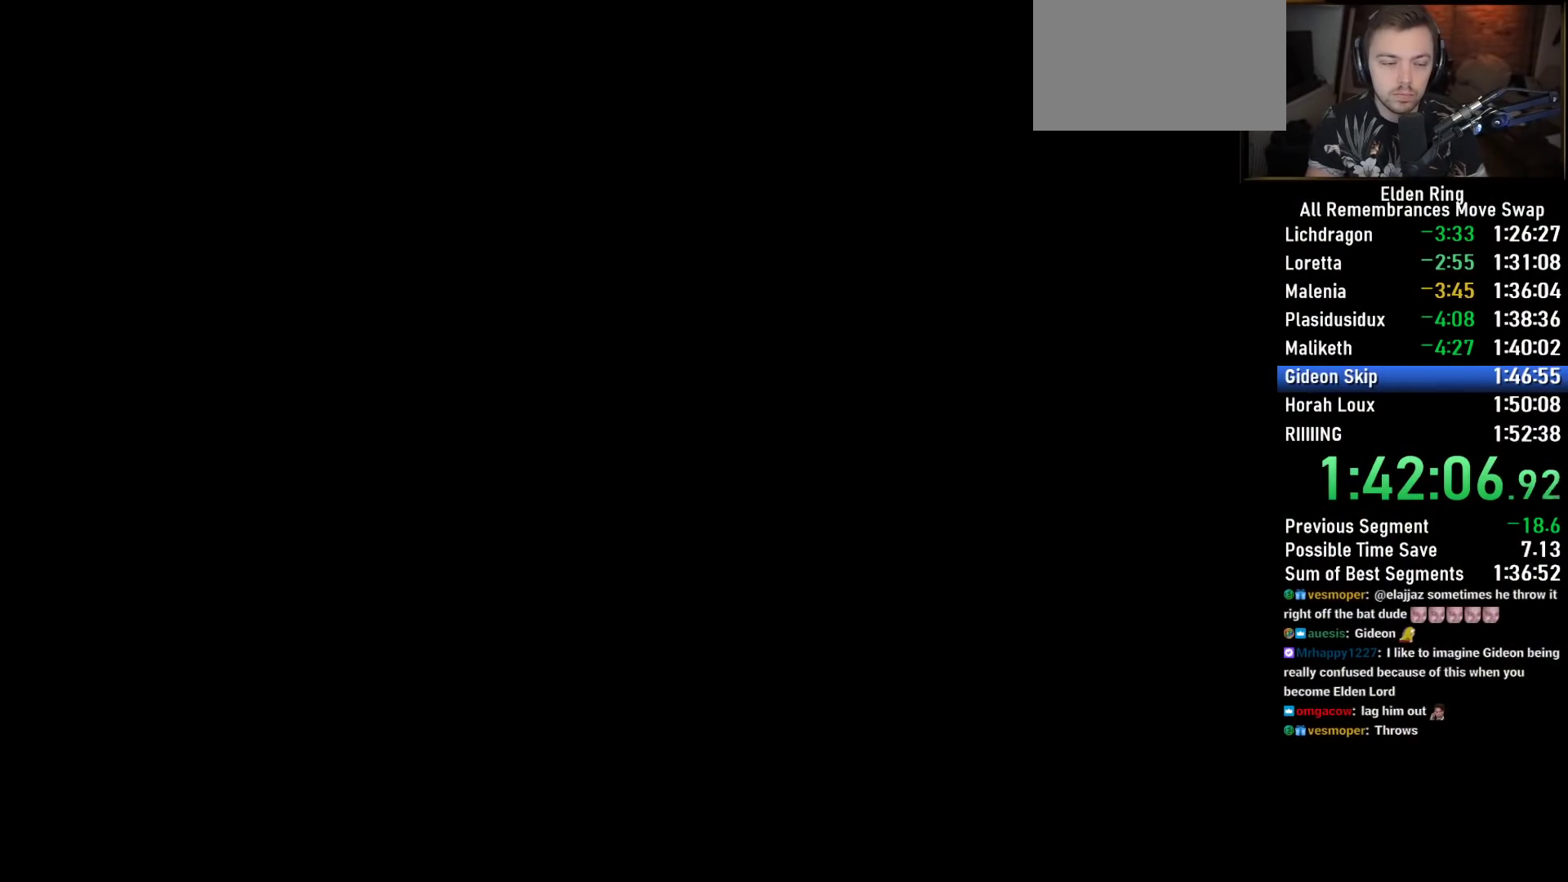
{"buttons": [], "left_stick": "center", "right_stick": "center", "events": []}
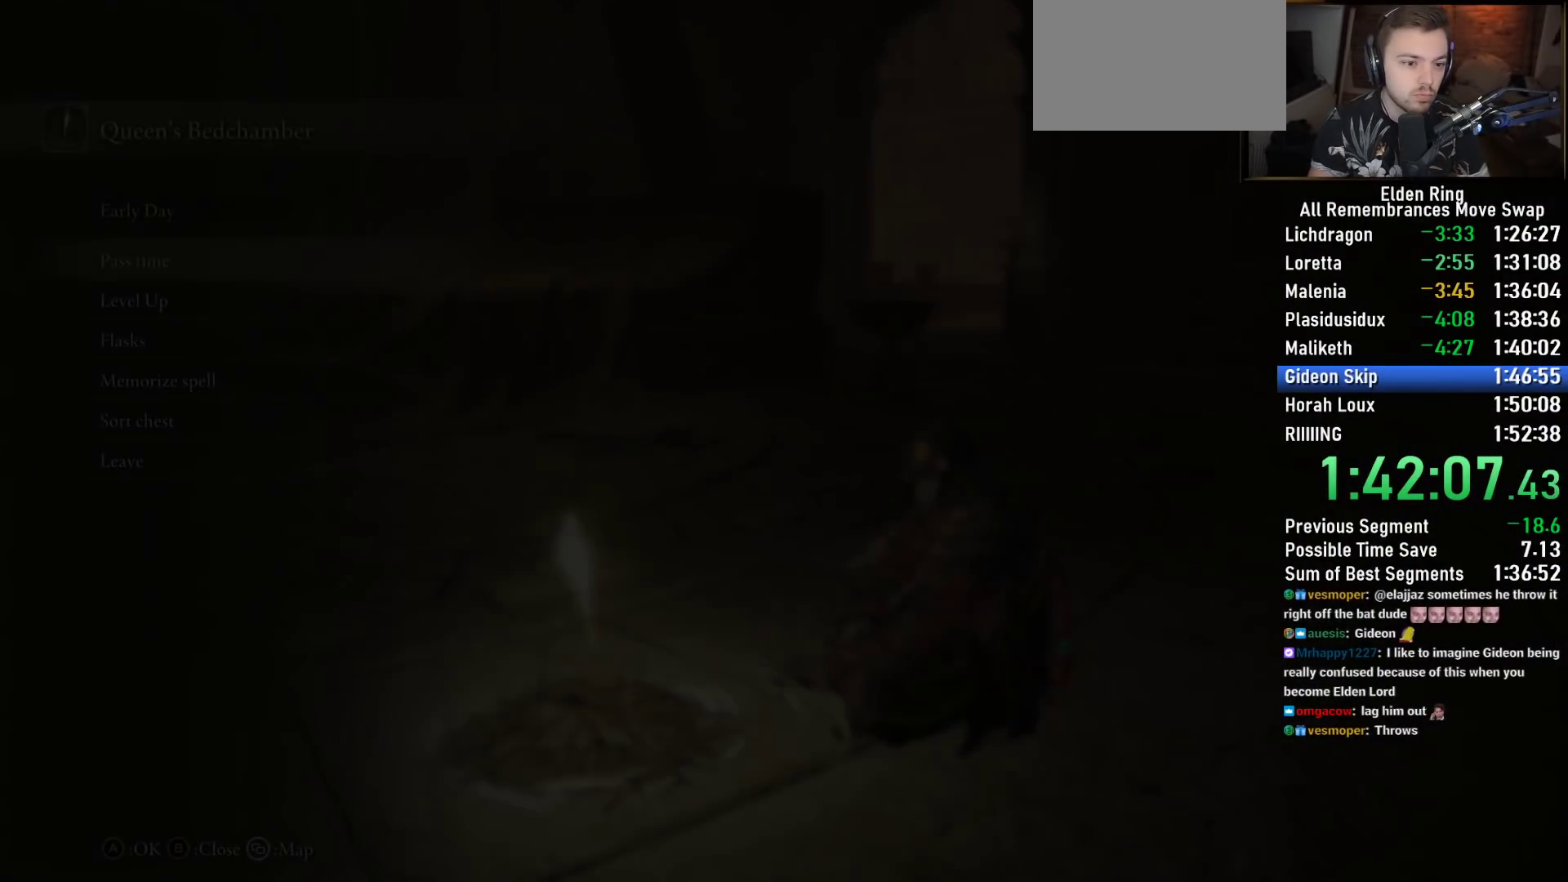
{"buttons": [], "left_stick": "center", "right_stick": "center", "events": [[300, "DPAD_DOWN", "down"], [367, "DPAD_DOWN", "up"], [400, "CROSS", "down"], [467, "CROSS", "up"]]}
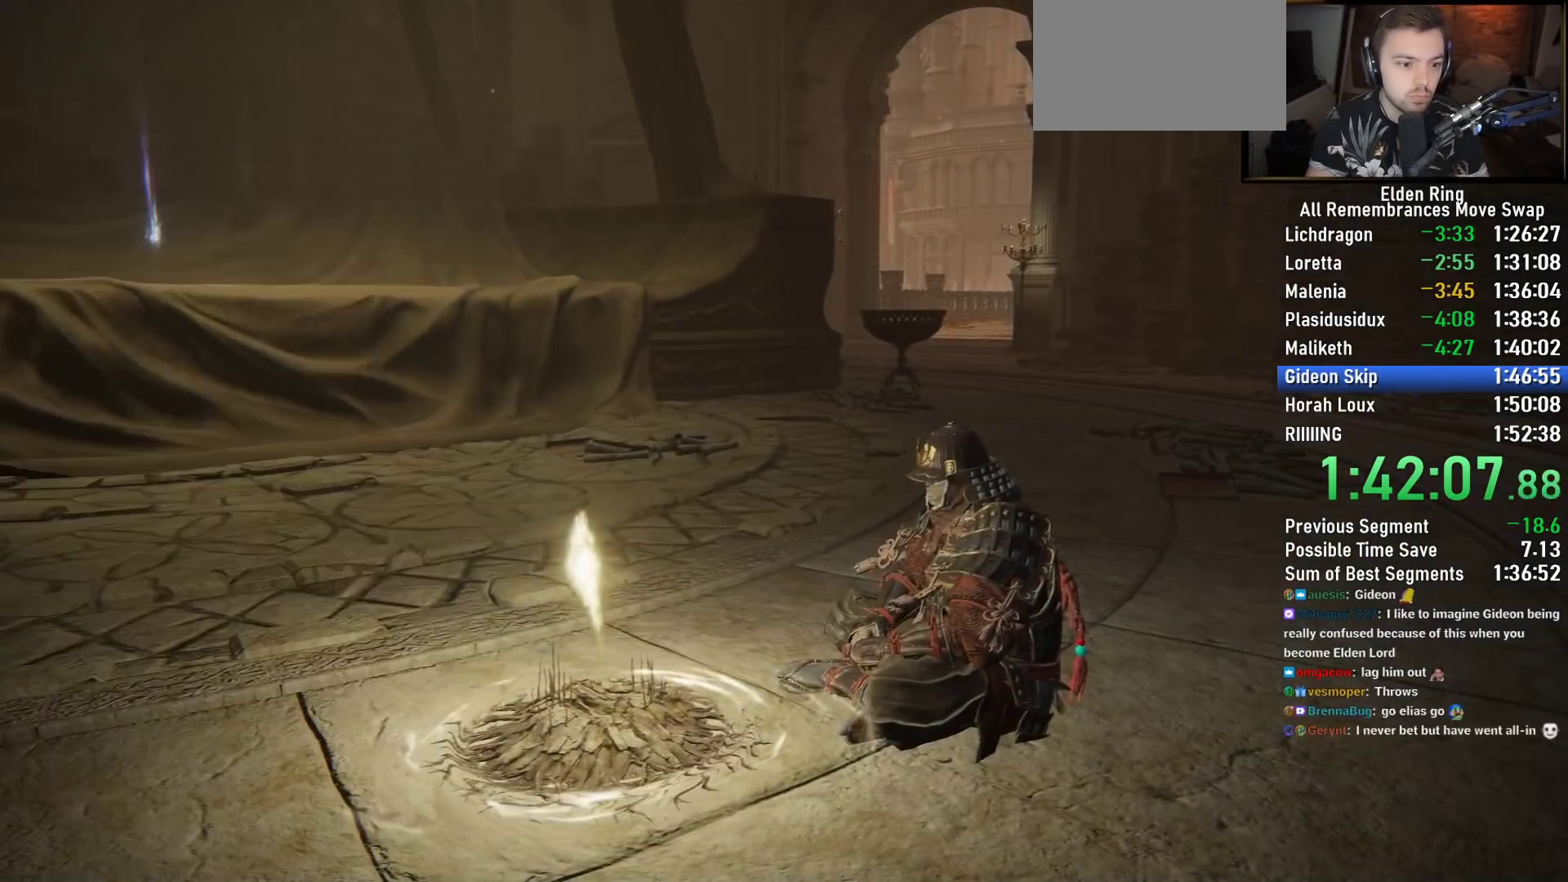
{"buttons": ["DPAD_DOWN"], "left_stick": "center", "right_stick": "center", "events": [[333, "DPAD_DOWN", "down"], [417, "DPAD_DOWN", "up"], [500, "DPAD_DOWN", "down"]]}
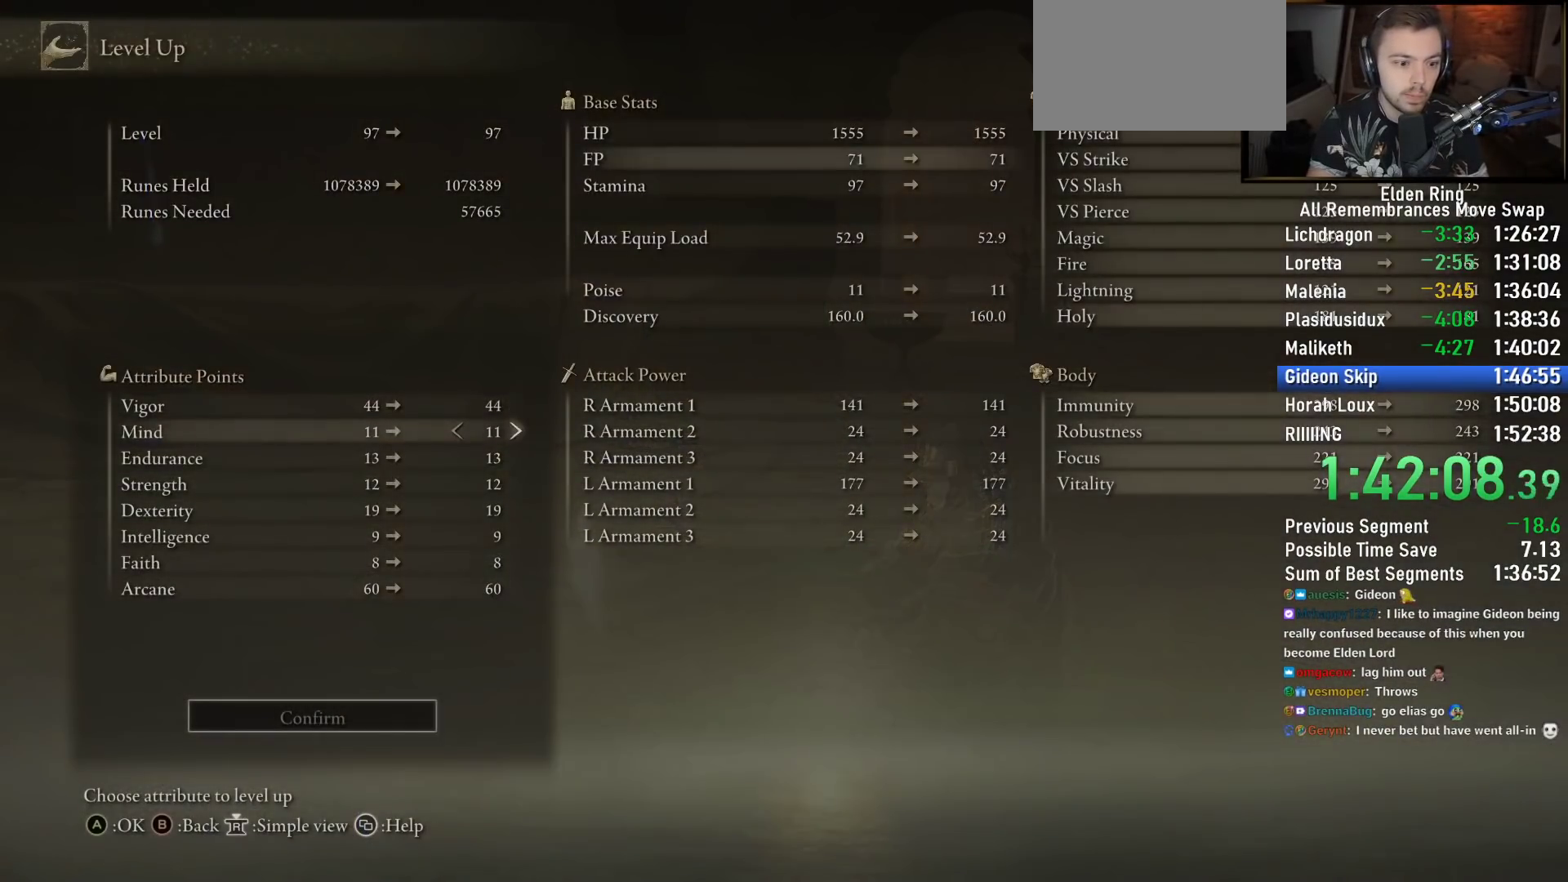
{"buttons": ["DPAD_RIGHT"], "left_stick": "center", "right_stick": "center", "events": [[100, "DPAD_DOWN", "up"], [333, "DPAD_UP", "down"], [400, "DPAD_UP", "up"], [483, "DPAD_RIGHT", "down"]]}
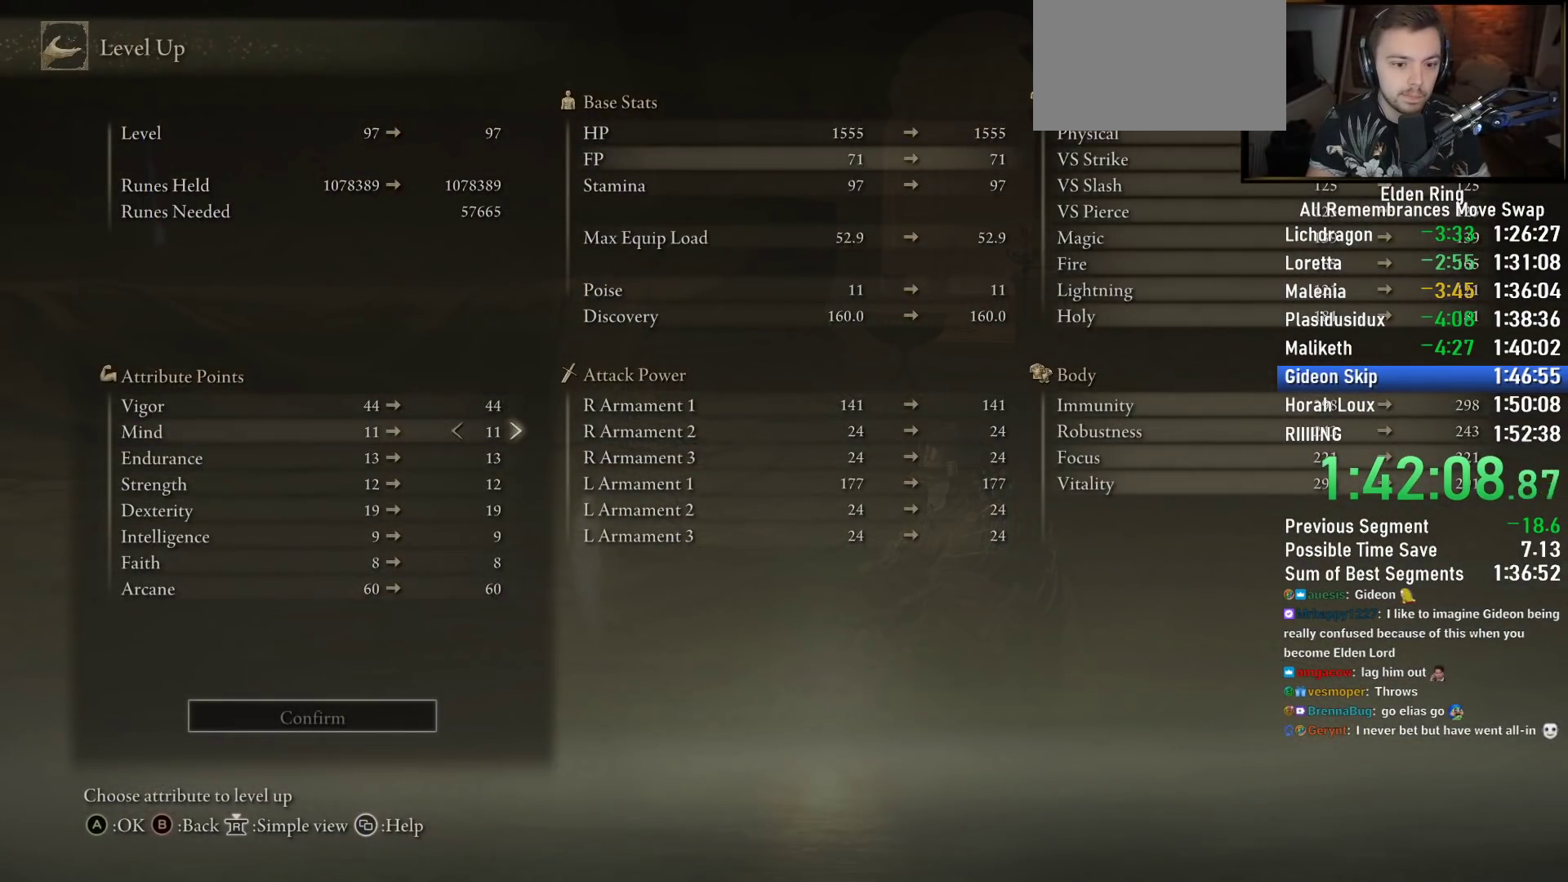
{"buttons": [], "left_stick": "center", "right_stick": "center", "events": [[500, "DPAD_RIGHT", "up"]]}
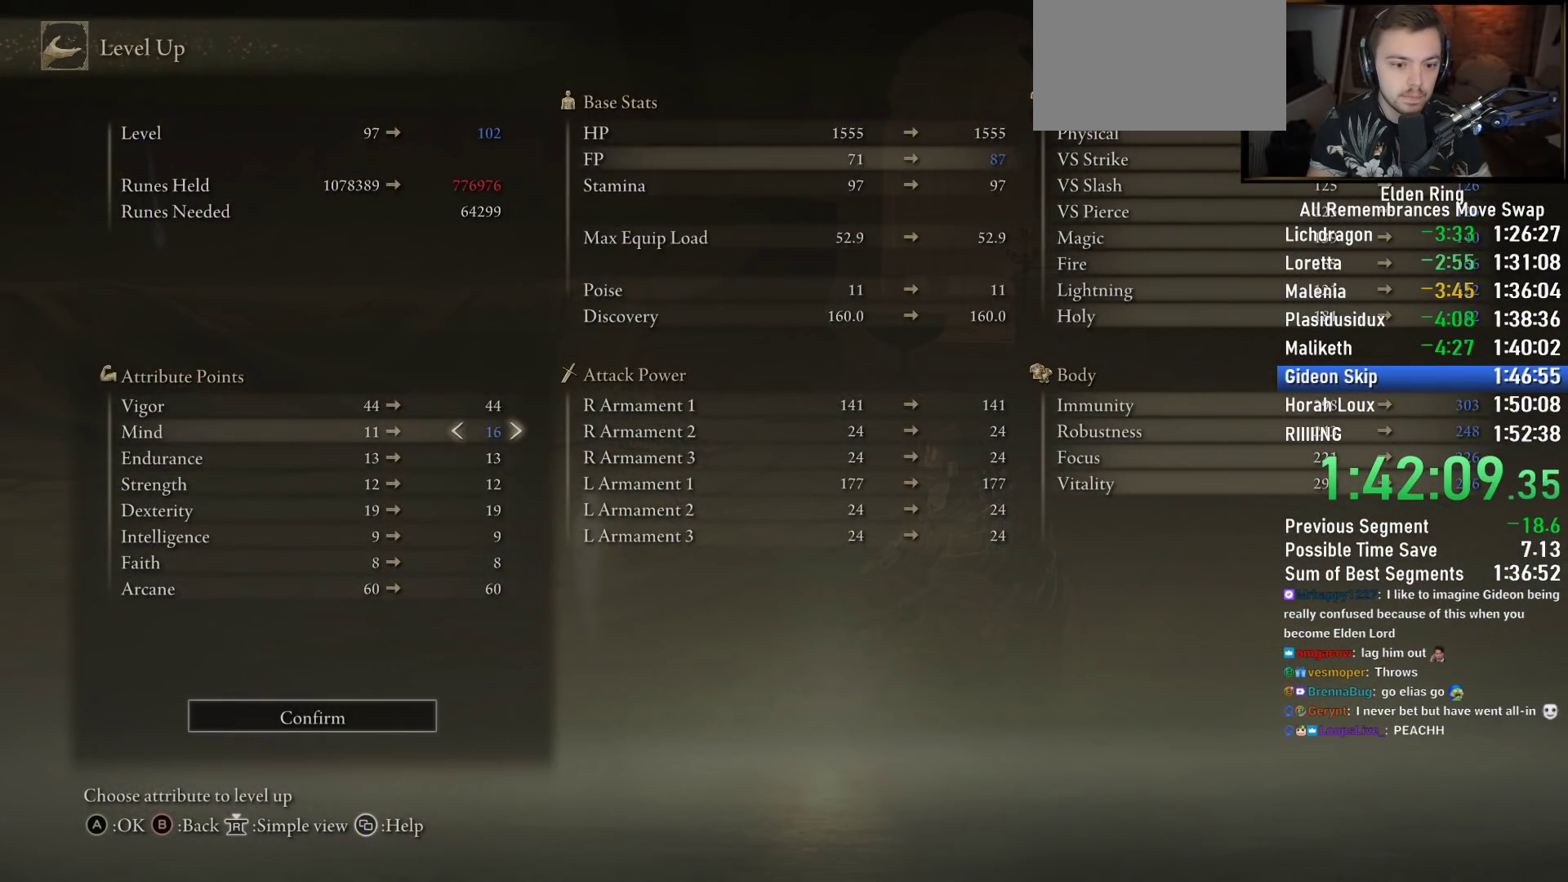
{"buttons": ["DPAD_RIGHT"], "left_stick": "center", "right_stick": "center", "events": [[117, "DPAD_DOWN", "down"], [183, "DPAD_DOWN", "up"], [283, "DPAD_RIGHT", "down"]]}
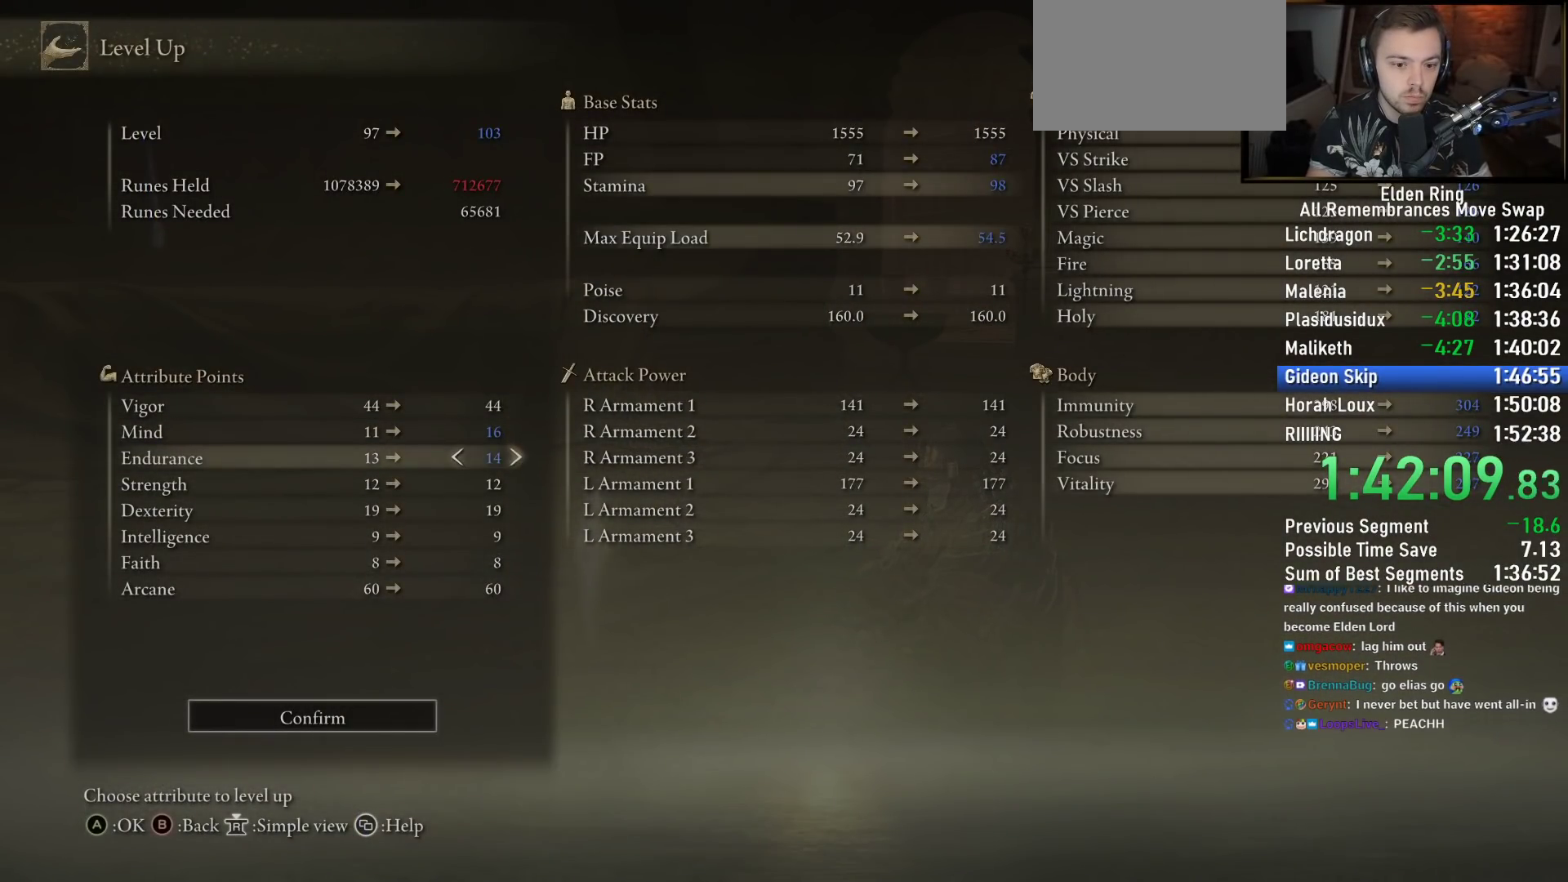
{"buttons": ["DPAD_UP"], "left_stick": "center", "right_stick": "center", "events": [[217, "DPAD_RIGHT", "up"], [333, "DPAD_UP", "down"], [400, "DPAD_UP", "up"], [467, "DPAD_UP", "down"]]}
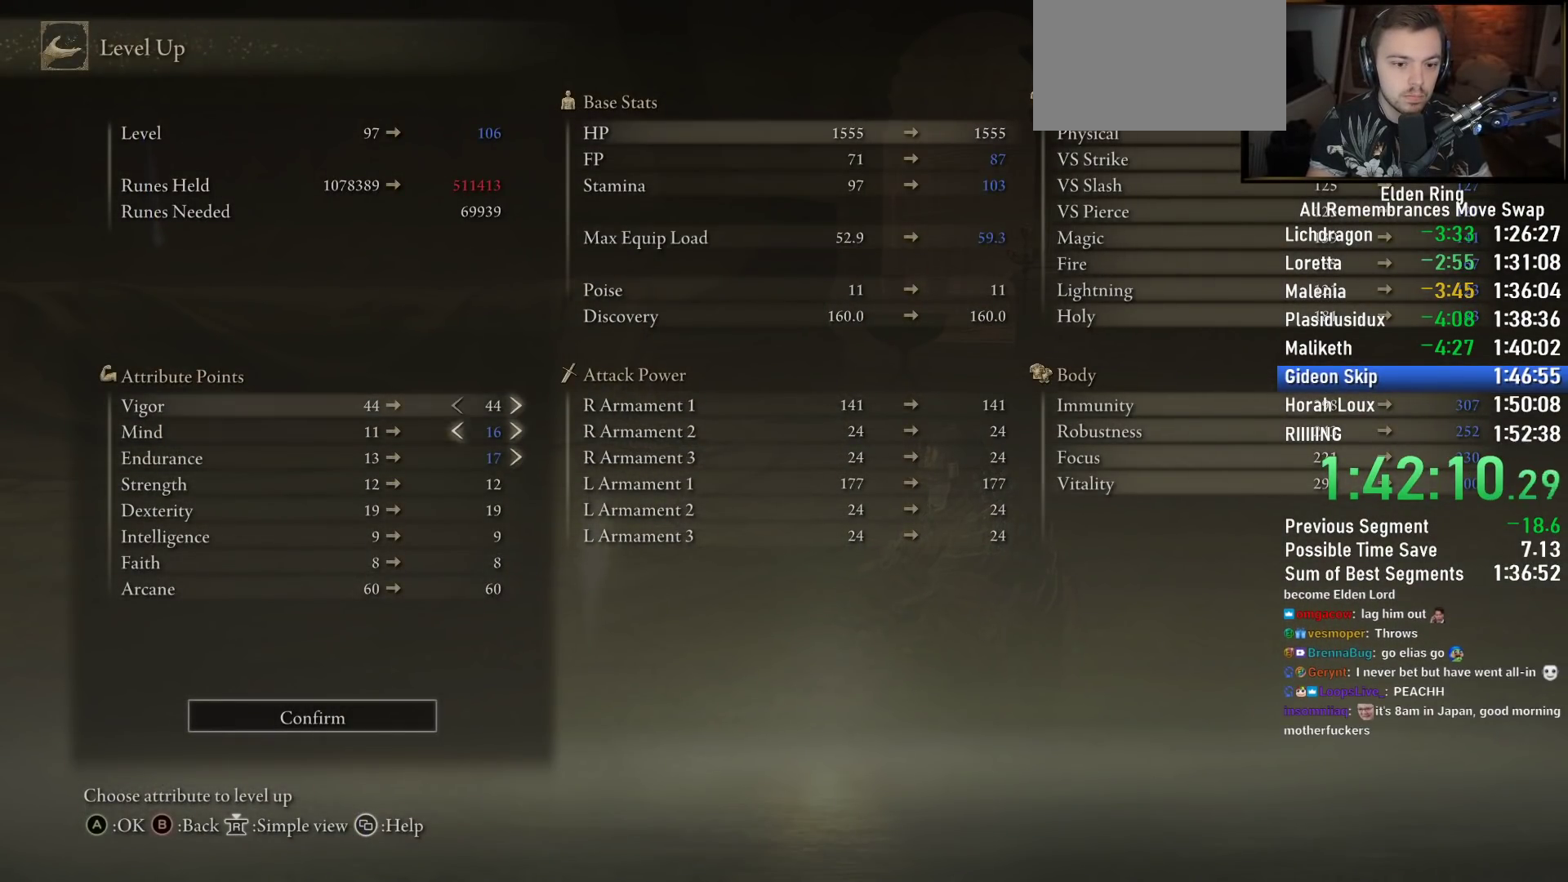
{"buttons": ["DPAD_RIGHT"], "left_stick": "center", "right_stick": "center", "events": [[33, "DPAD_UP", "up"], [117, "DPAD_RIGHT", "down"]]}
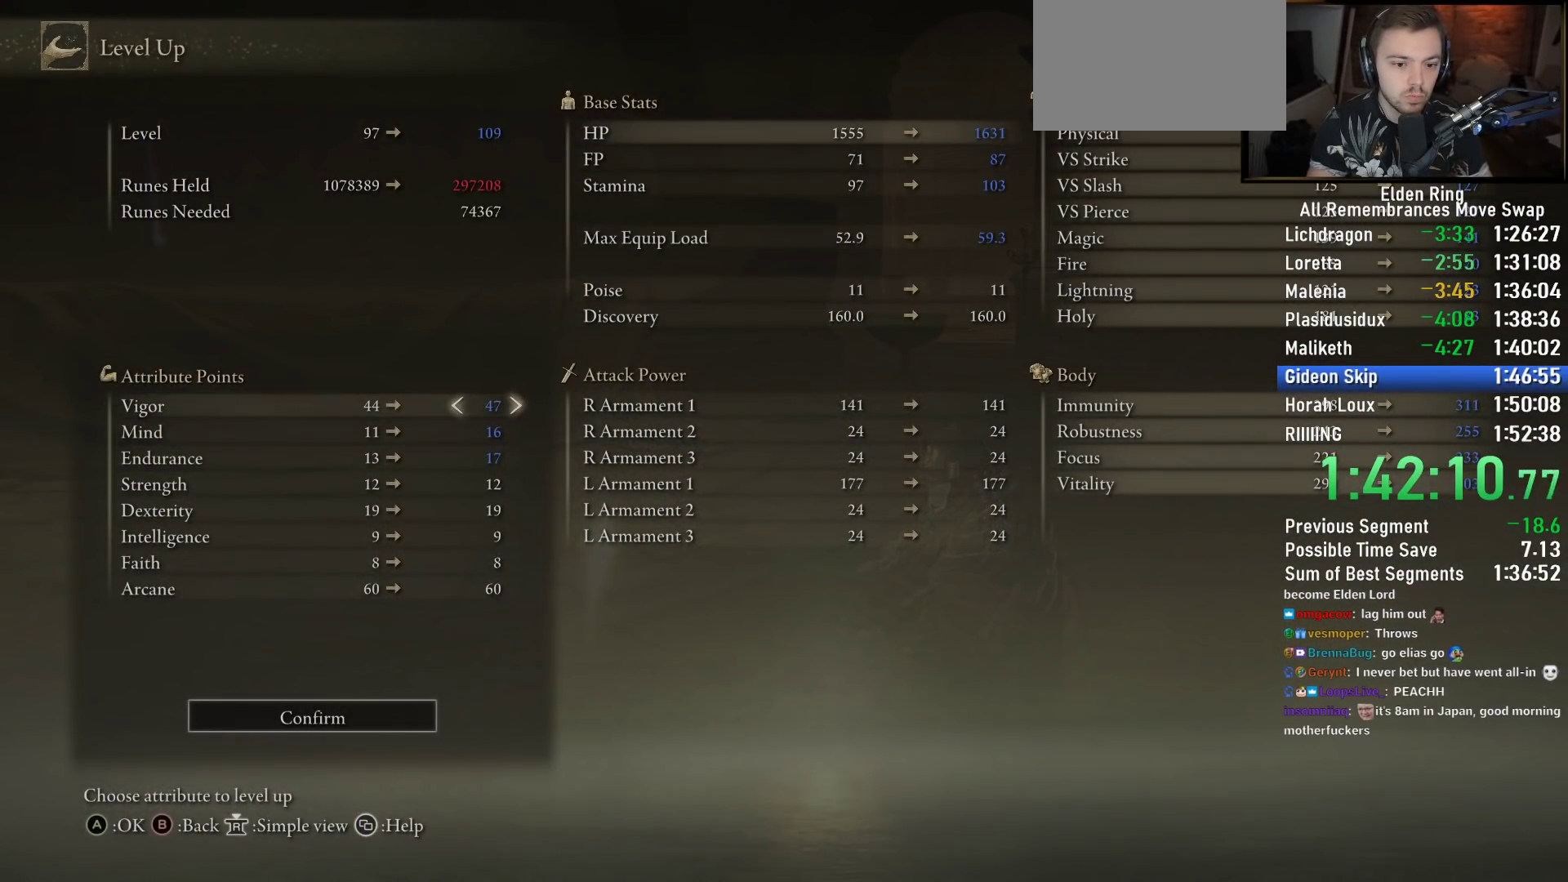
{"buttons": [], "left_stick": "center", "right_stick": "center", "events": [[433, "DPAD_RIGHT", "up"]]}
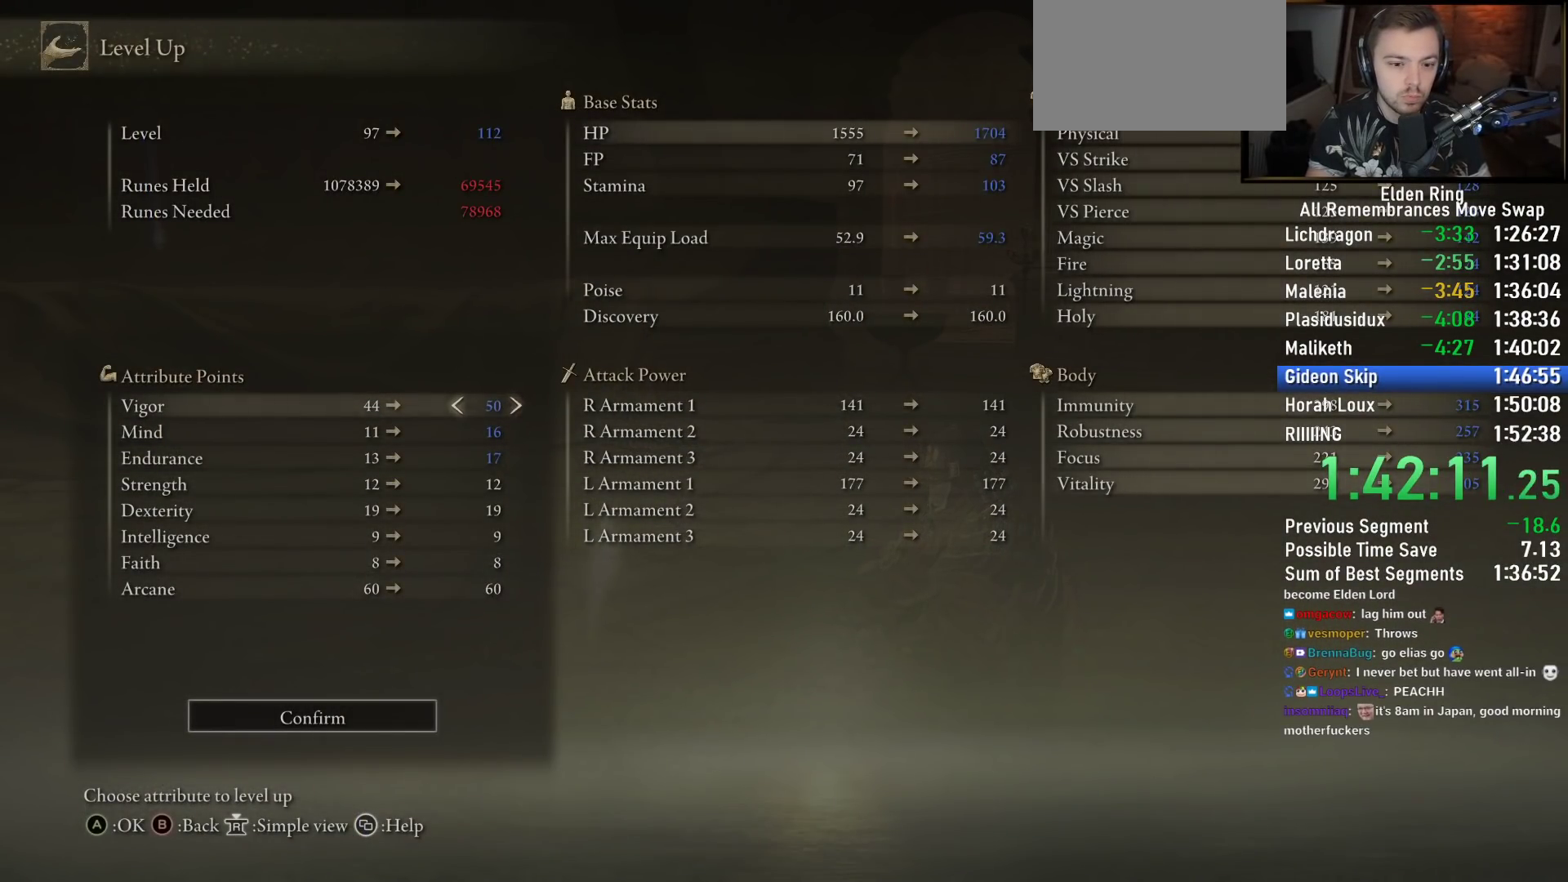
{"buttons": [], "left_stick": "up-right", "right_stick": "center", "events": [[50, "CROSS", "down"], [133, "CROSS", "up"], [150, "DPAD_LEFT", "down"], [233, "CROSS", "down"], [250, "DPAD_LEFT", "up"], [317, "CROSS", "up"], [367, "left_stick", "up-right"], [433, "CIRCLE", "down"], [500, "CIRCLE", "up"]]}